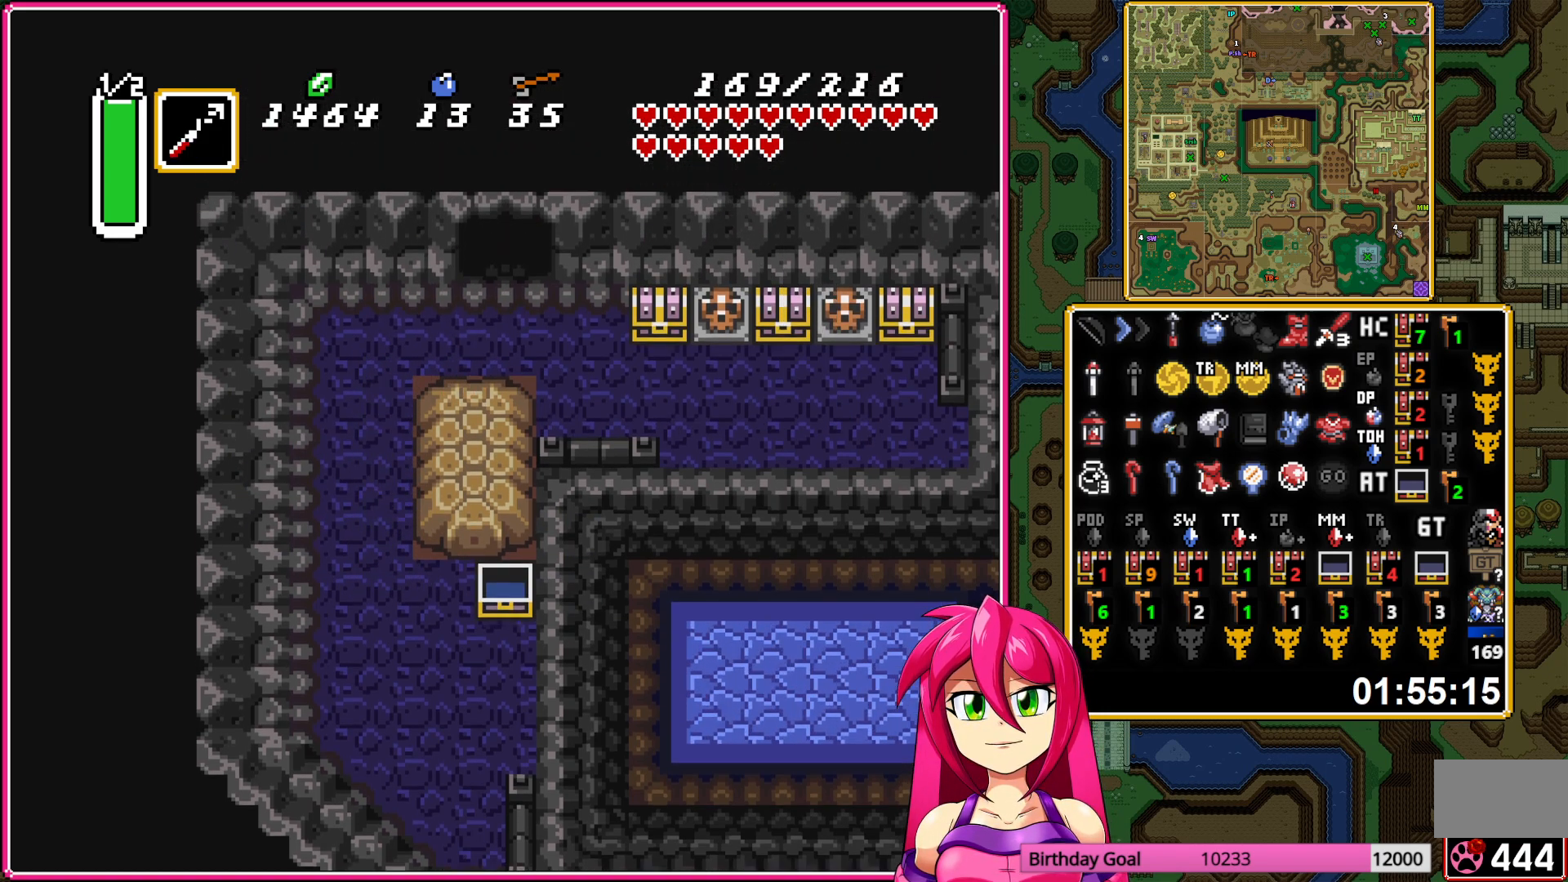
Gameplay with a controller (Nintendo layout); each line is a JSON object with the inputs held at the frame after it. "events" lists button and stick changes between this image and that frame as [ms after this image, input, new state], when the widget could be followed in between. Not read: L3 R3.
{"buttons": ["DPAD_UP"], "events": []}
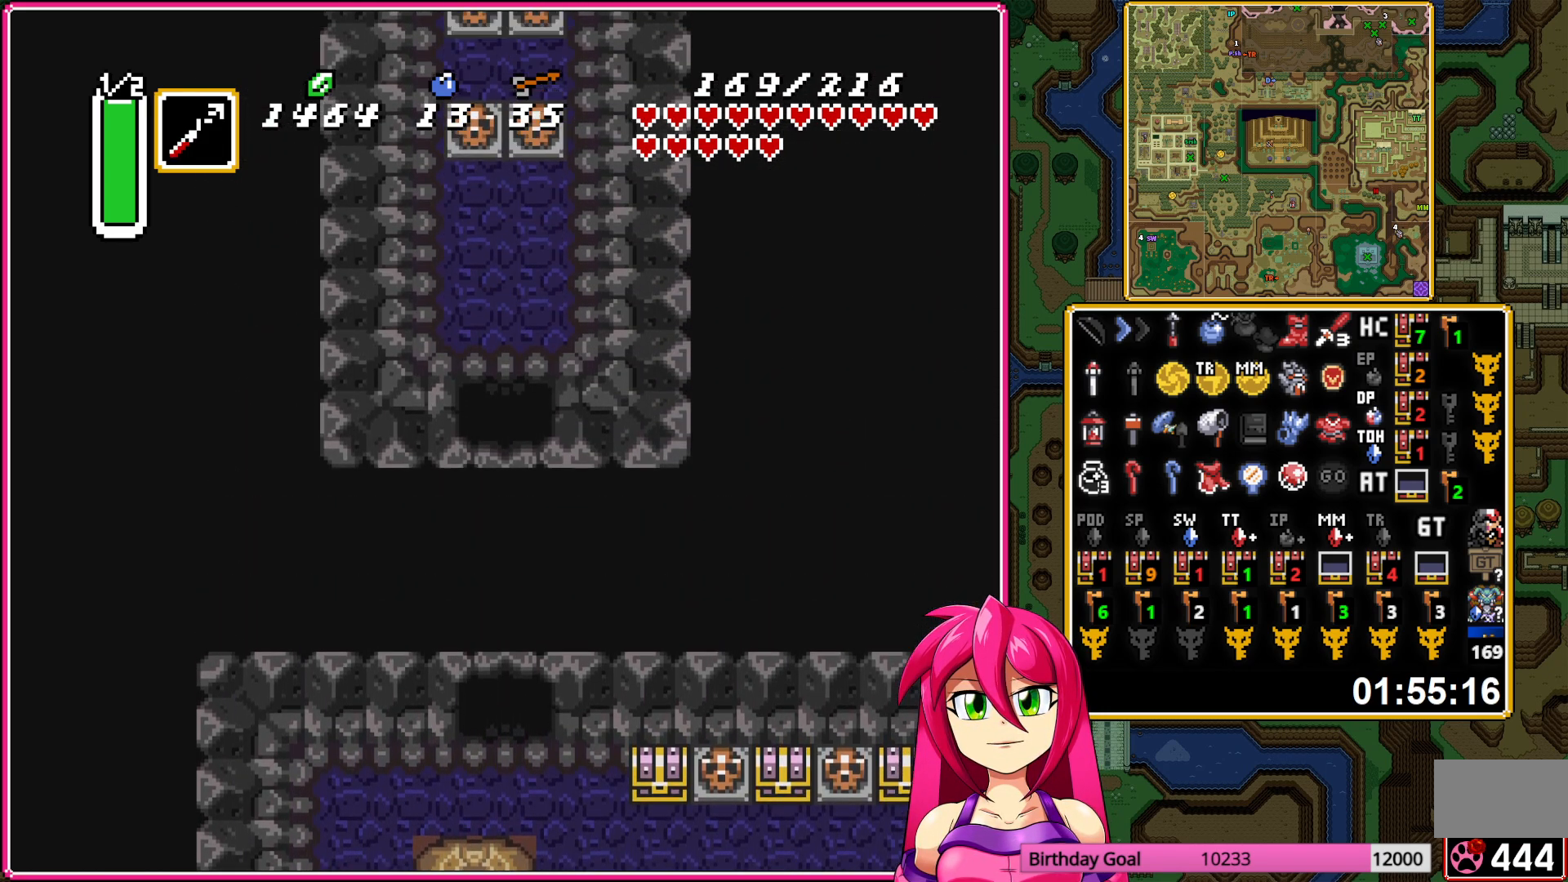
{"buttons": ["DPAD_UP"], "events": []}
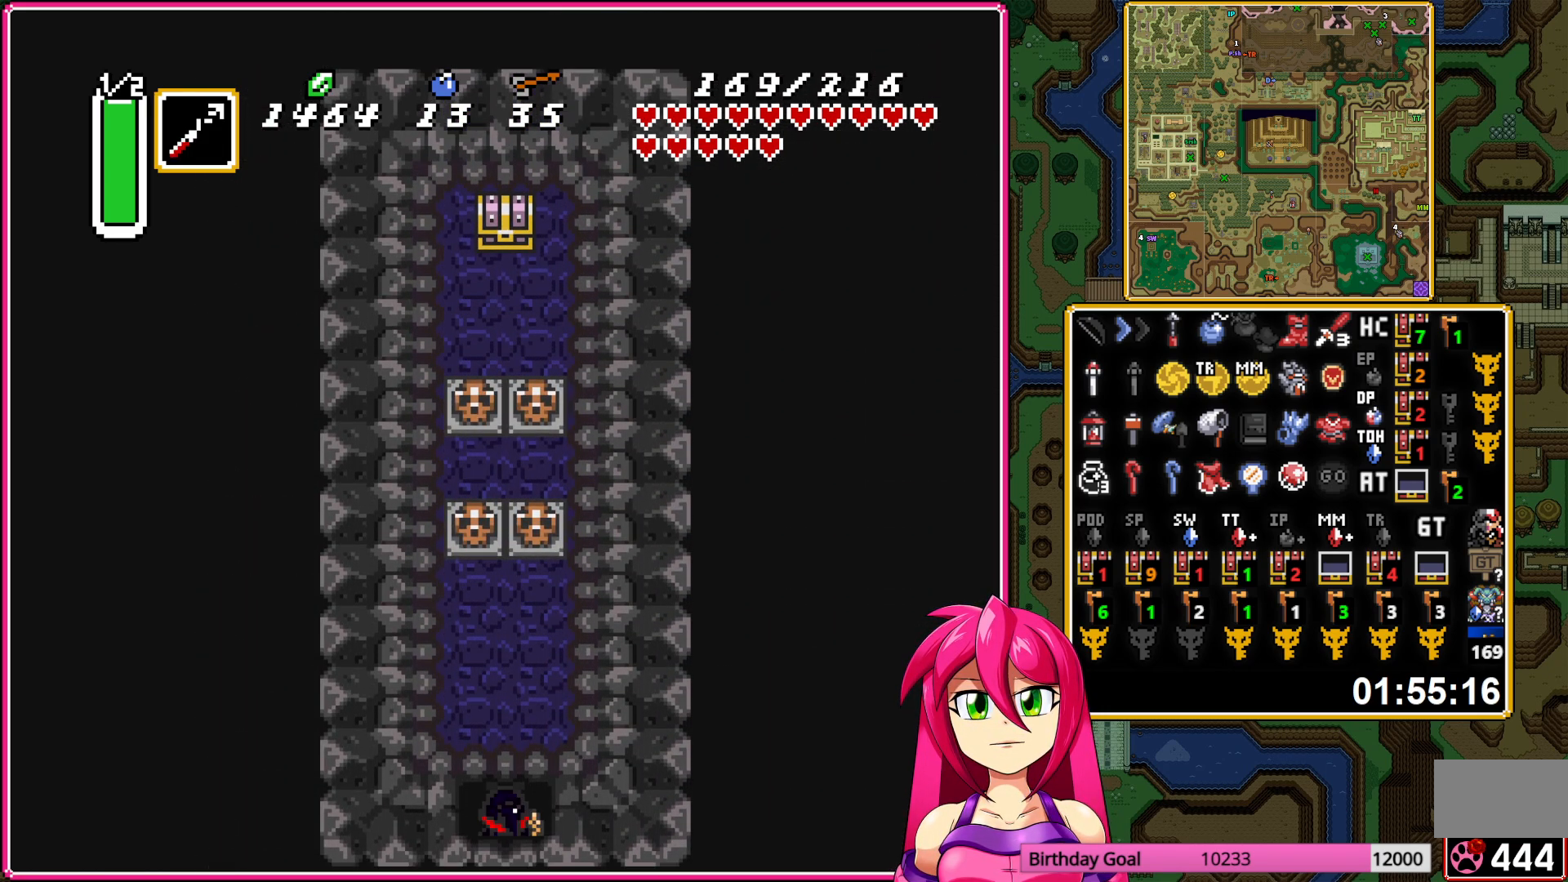
{"buttons": ["DPAD_UP"], "events": []}
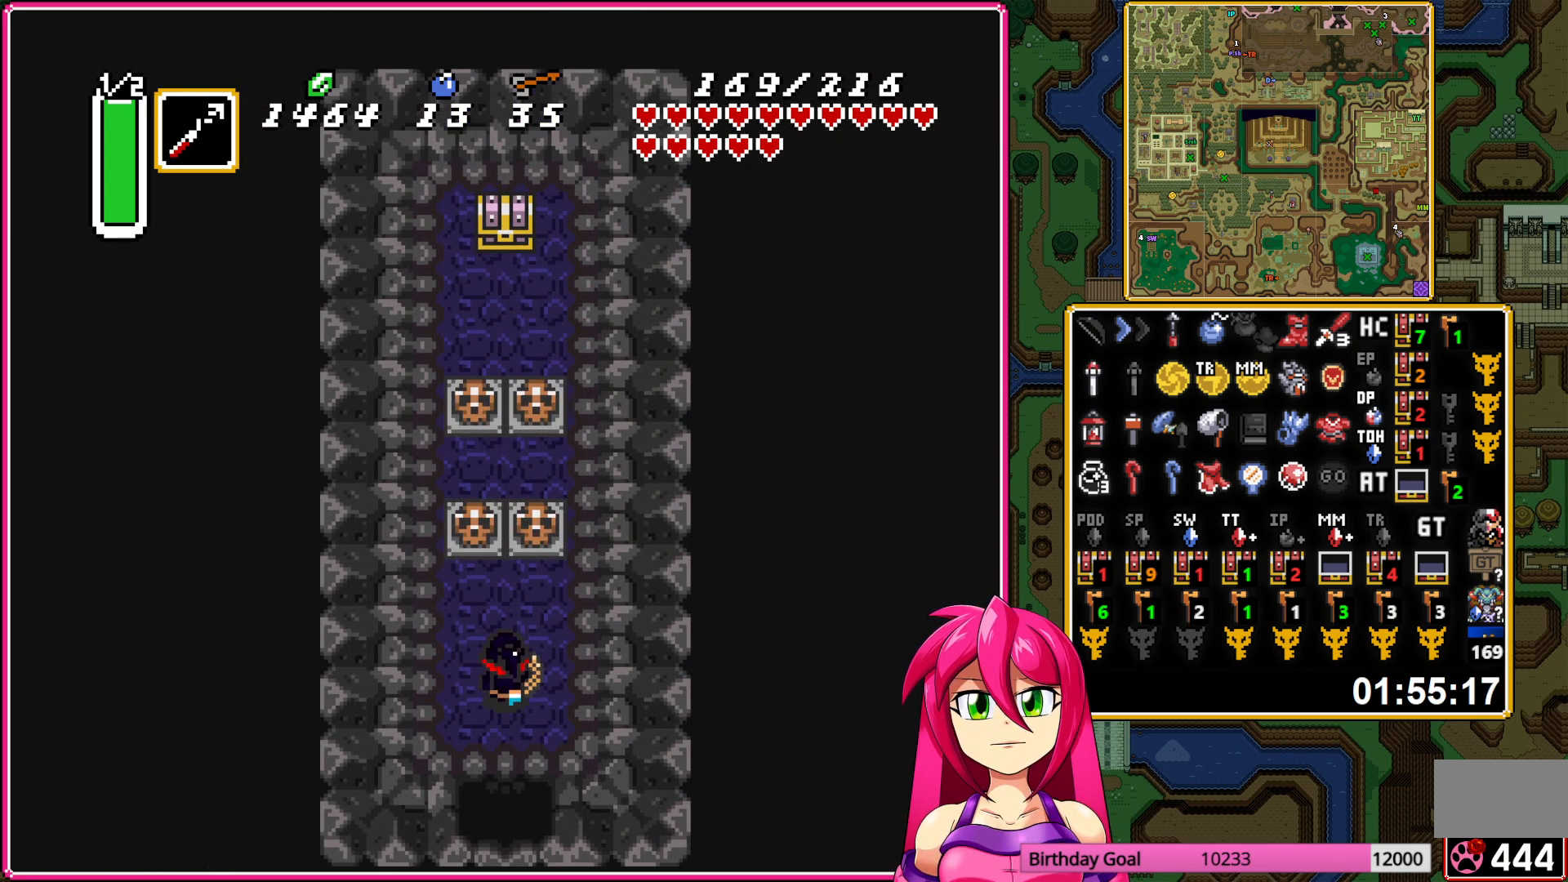
{"buttons": ["DPAD_UP"], "events": [[17, "DPAD_LEFT", "down"], [100, "A", "down"], [133, "DPAD_LEFT", "up"], [183, "A", "up"], [250, "A", "down"], [400, "A", "up"]]}
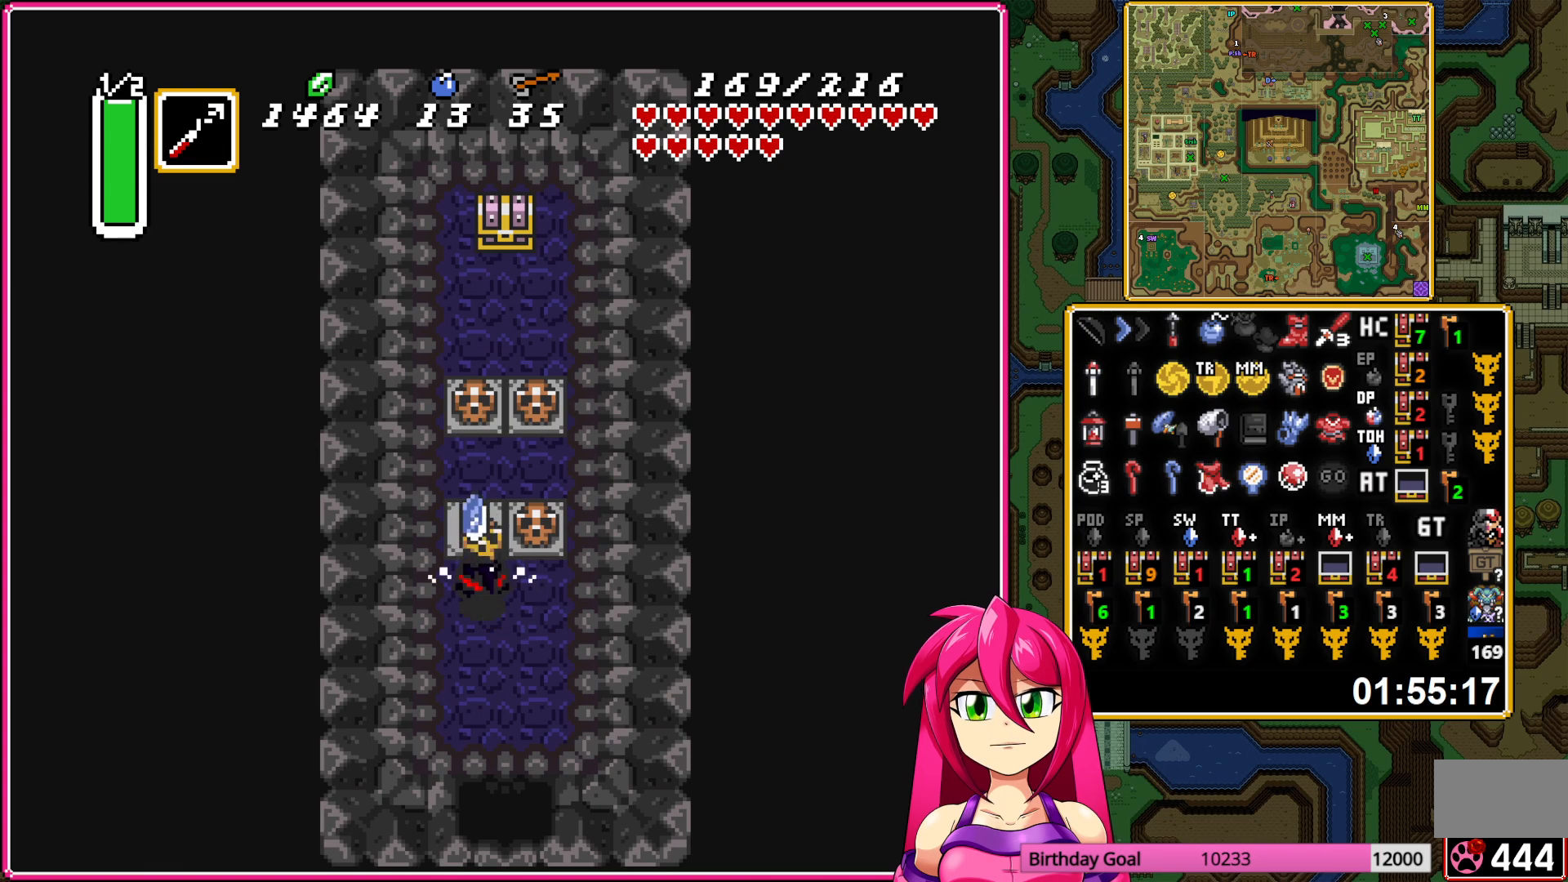
{"buttons": ["DPAD_UP"], "events": [[67, "A", "down"], [183, "A", "up"], [350, "A", "down"], [450, "A", "up"]]}
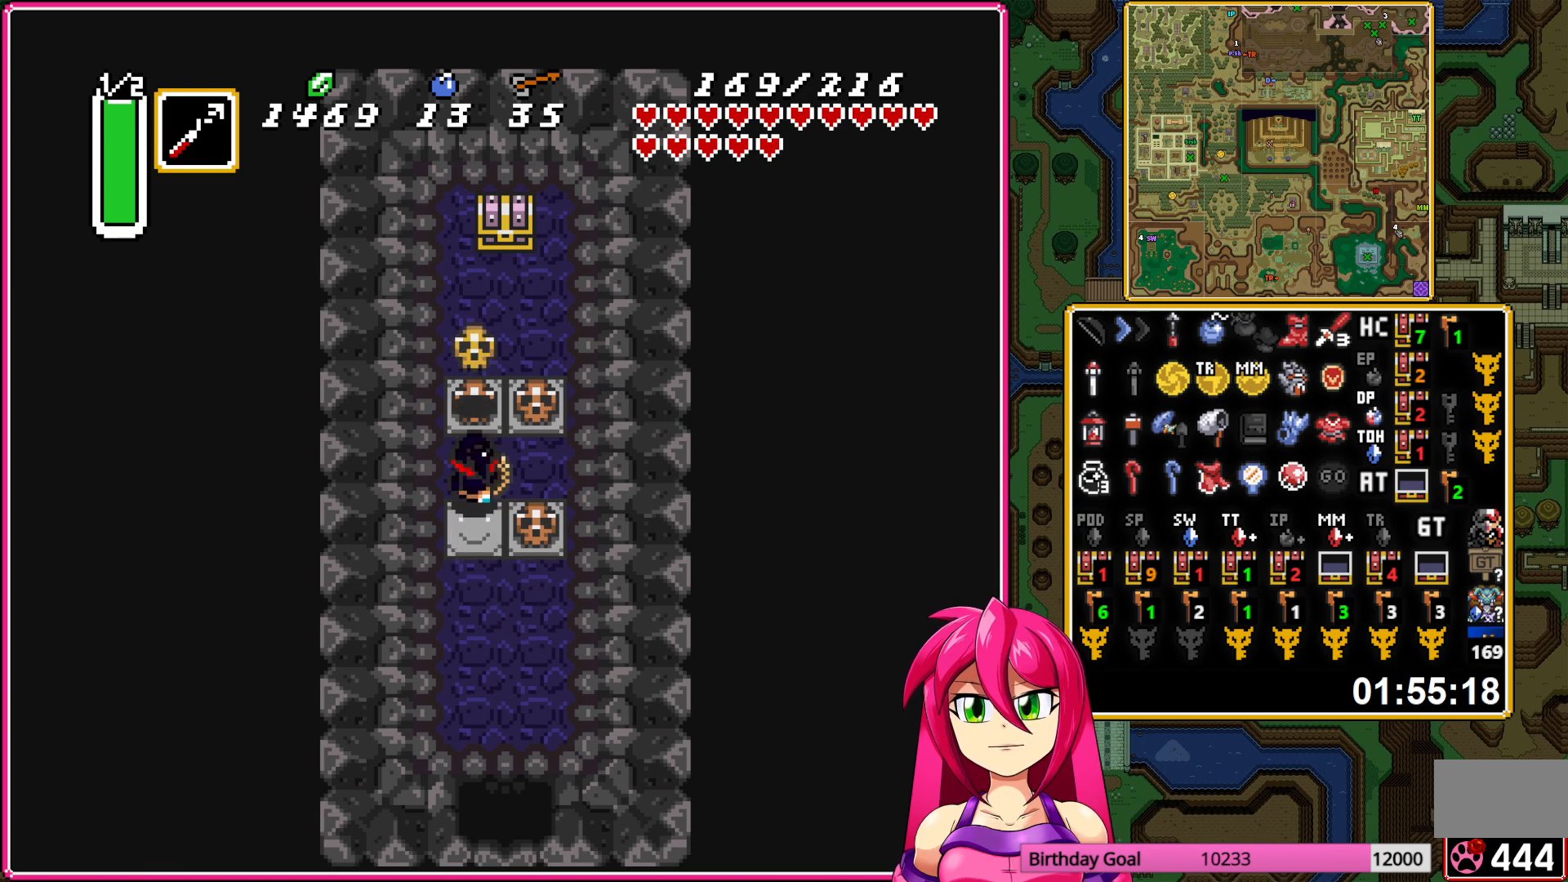
{"buttons": ["DPAD_UP"], "events": [[33, "A", "down"], [150, "A", "up"], [333, "A", "down"], [433, "A", "up"]]}
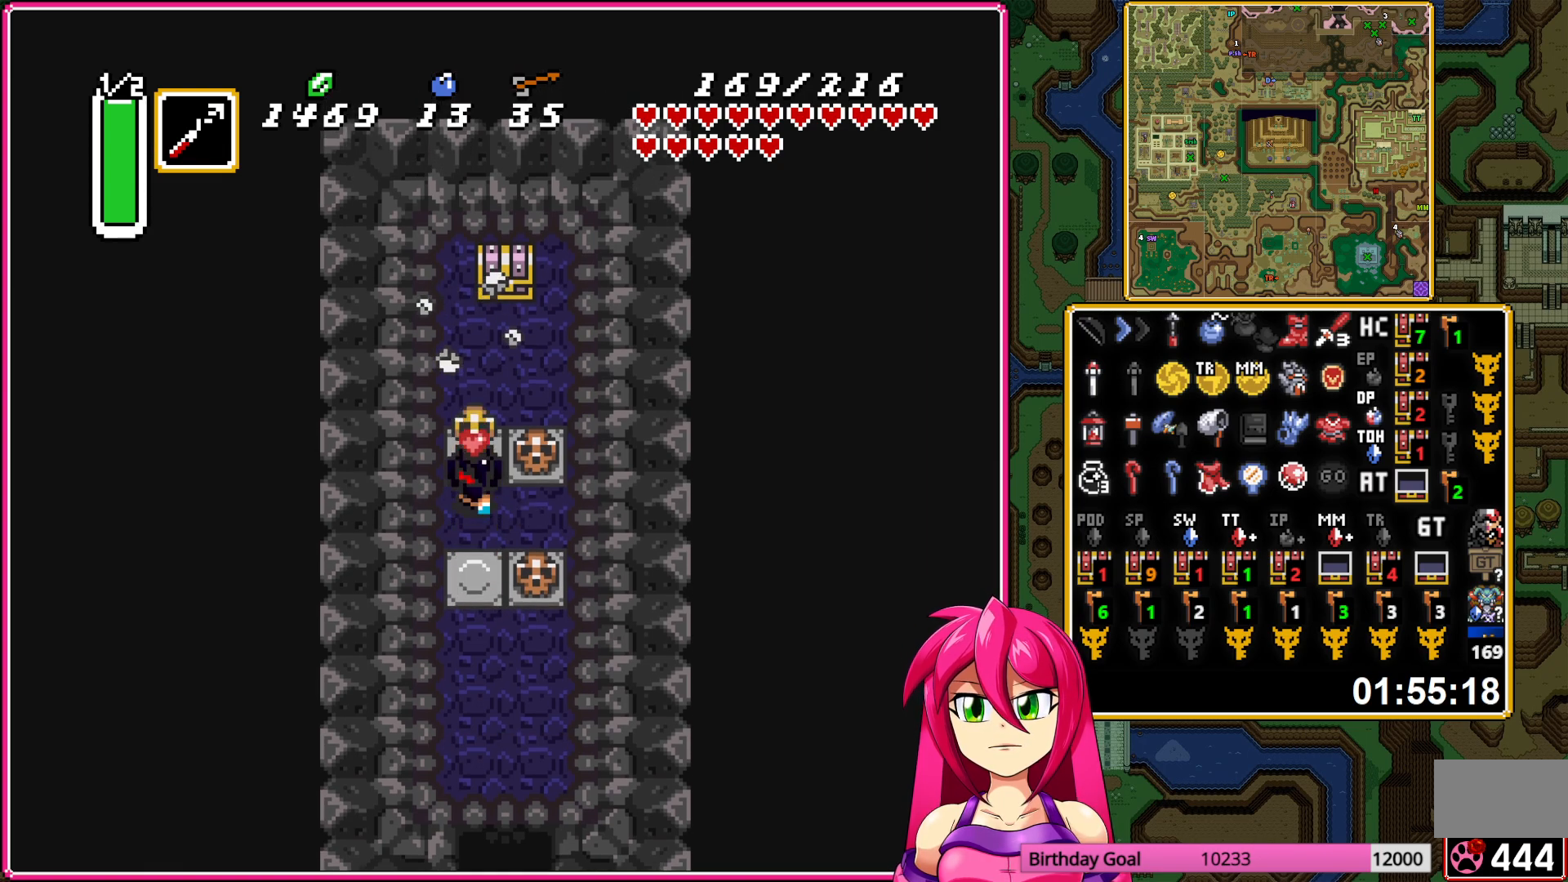
{"buttons": ["A"], "events": [[83, "DPAD_RIGHT", "down"], [167, "DPAD_RIGHT", "up"], [283, "A", "down"], [400, "A", "up"], [400, "DPAD_UP", "up"], [450, "A", "down"]]}
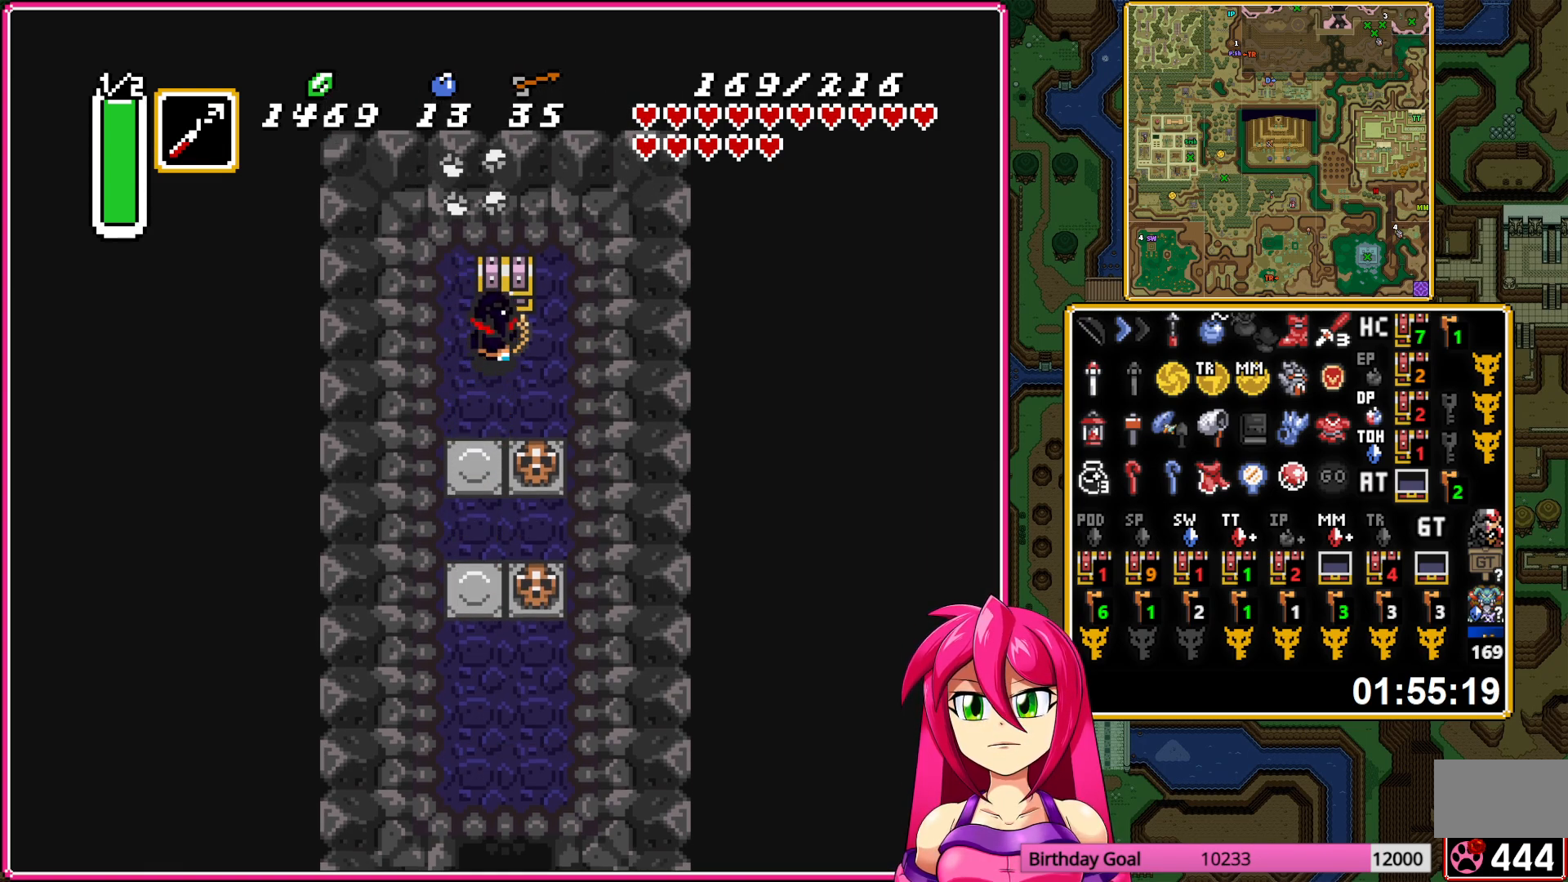
{"buttons": ["DPAD_DOWN"], "events": [[83, "A", "up"], [167, "DPAD_DOWN", "down"]]}
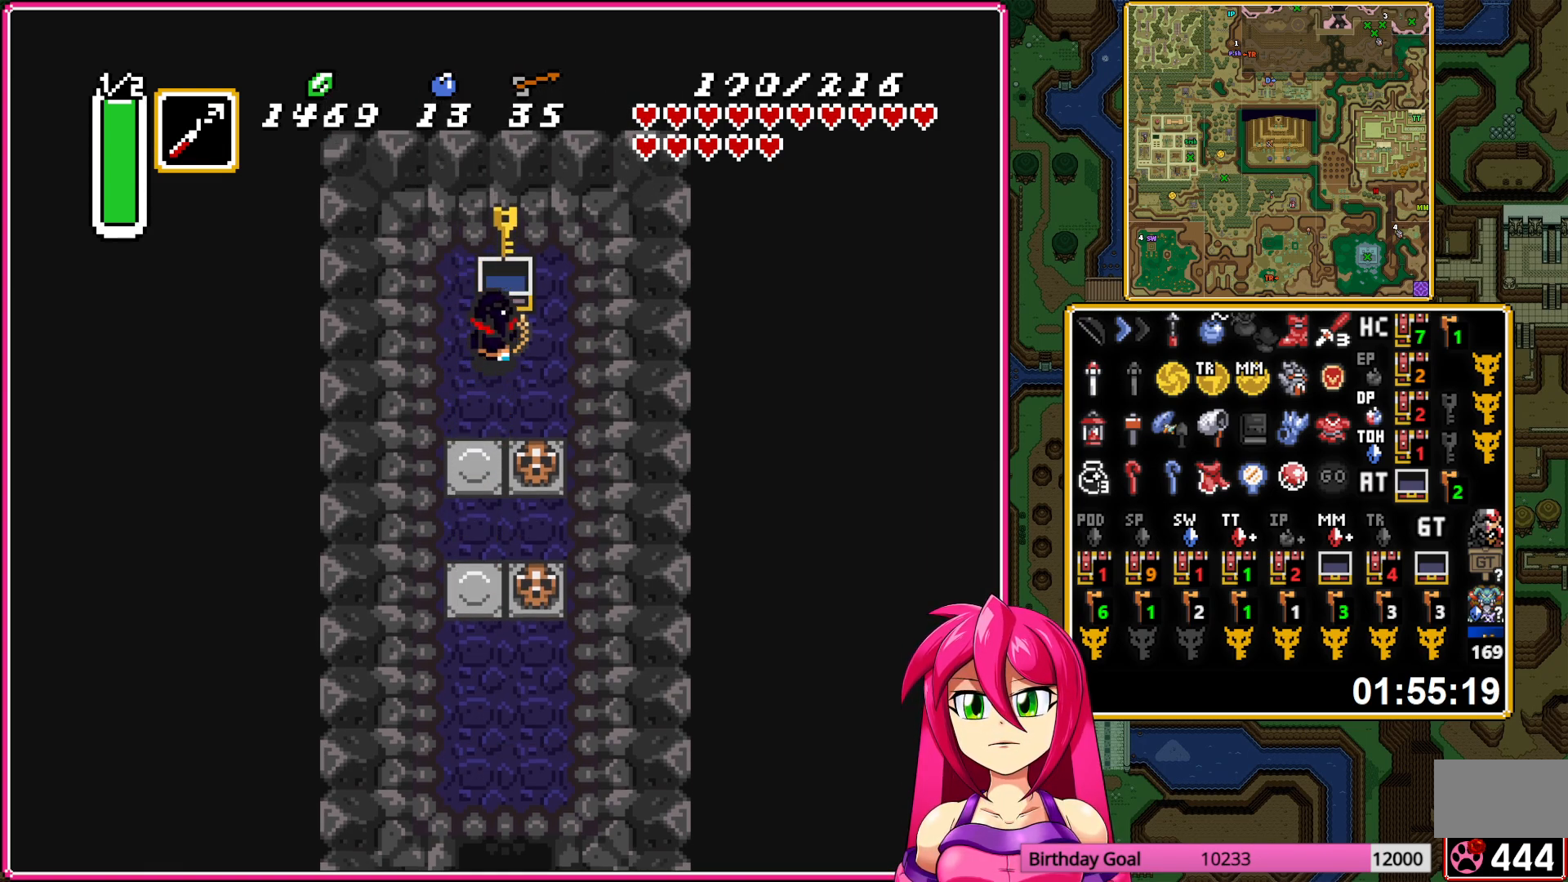
{"buttons": ["DPAD_DOWN"], "events": []}
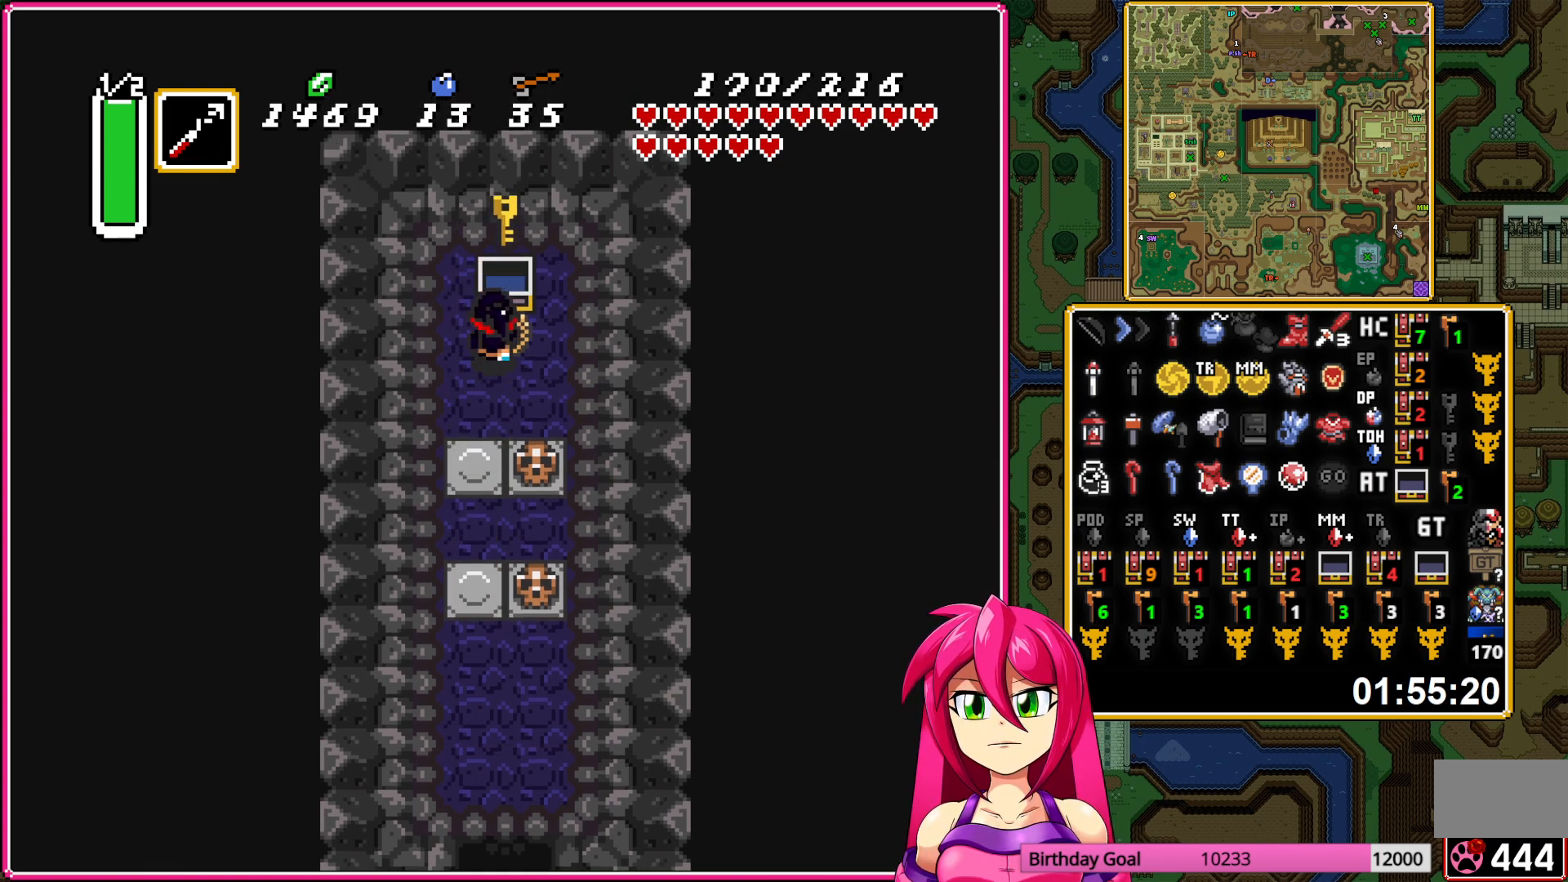
{"buttons": ["A", "DPAD_DOWN"], "events": [[100, "A", "down"], [200, "A", "up"], [283, "A", "down"], [367, "A", "up"], [433, "A", "down"]]}
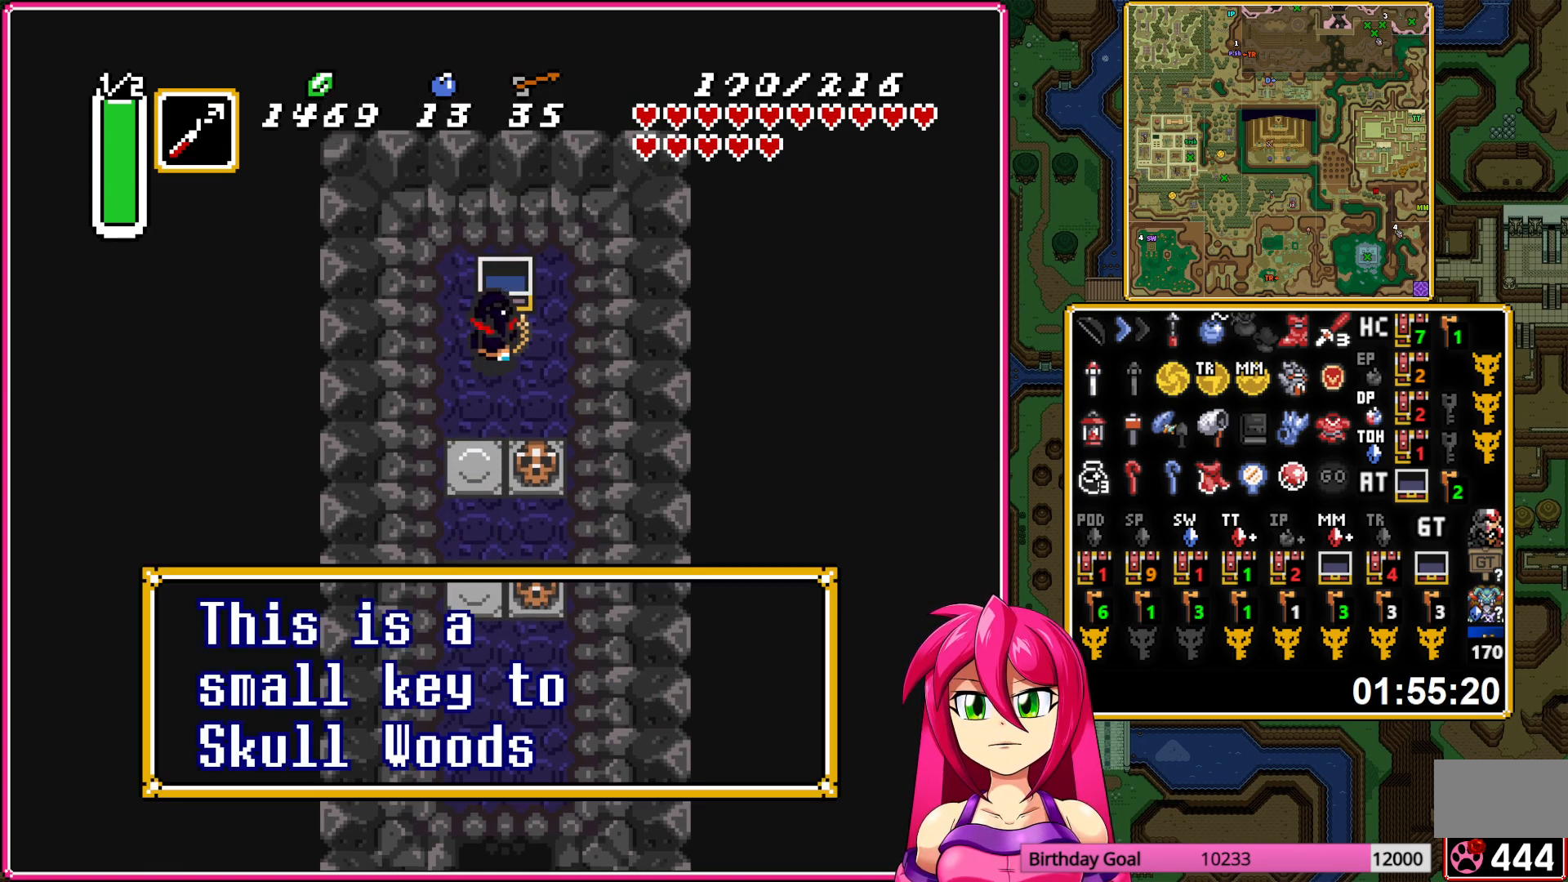
{"buttons": ["DPAD_DOWN"], "events": [[67, "A", "up"], [250, "A", "down"], [350, "A", "up"], [367, "DPAD_LEFT", "down"], [433, "DPAD_LEFT", "up"]]}
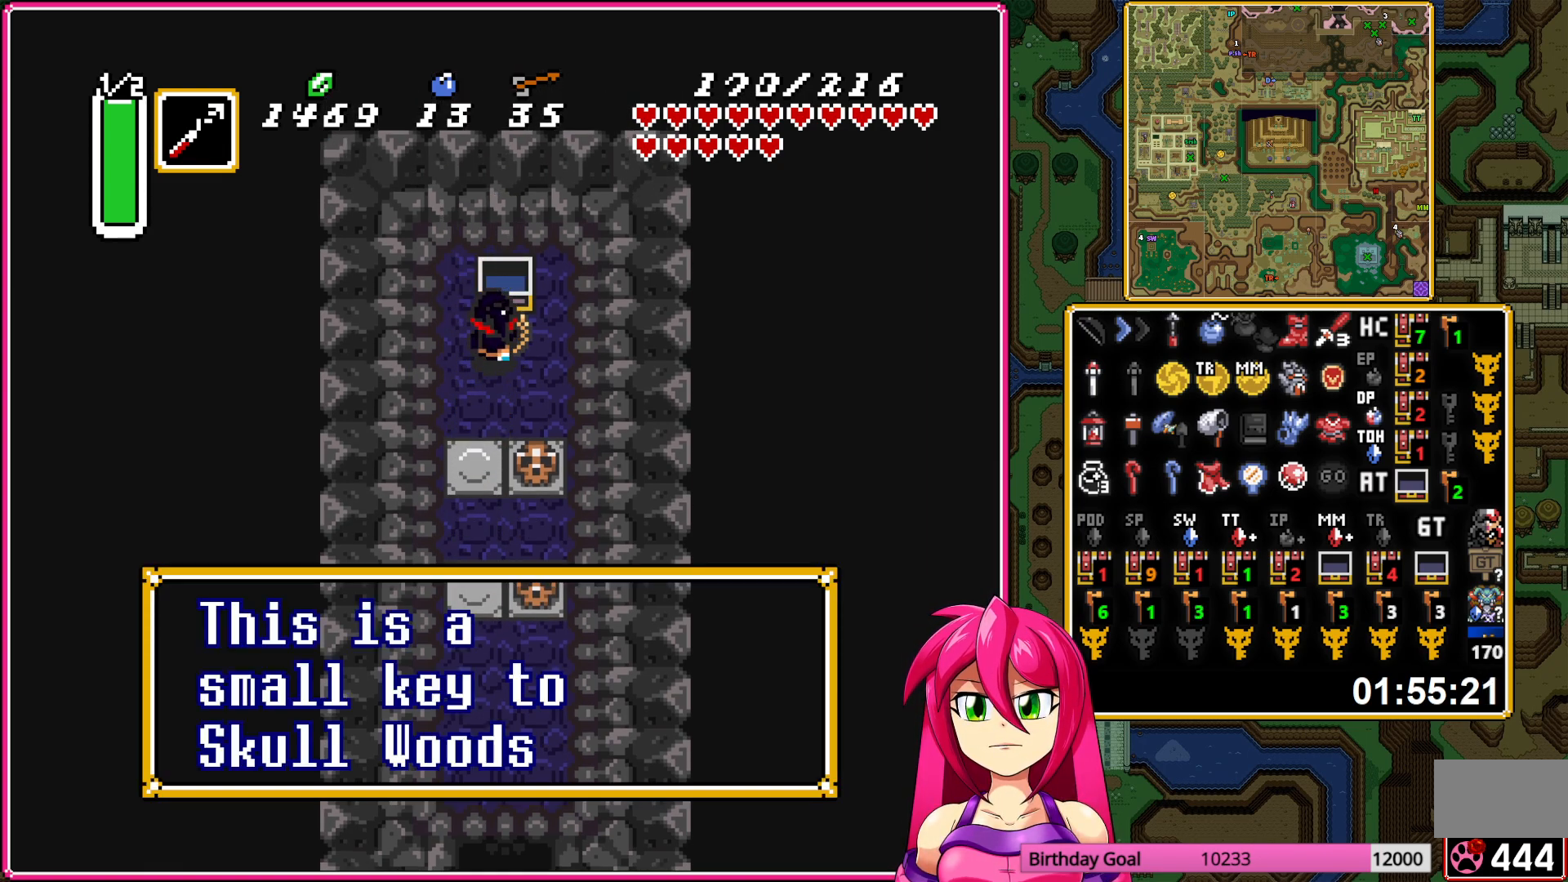
{"buttons": ["DPAD_DOWN"], "events": []}
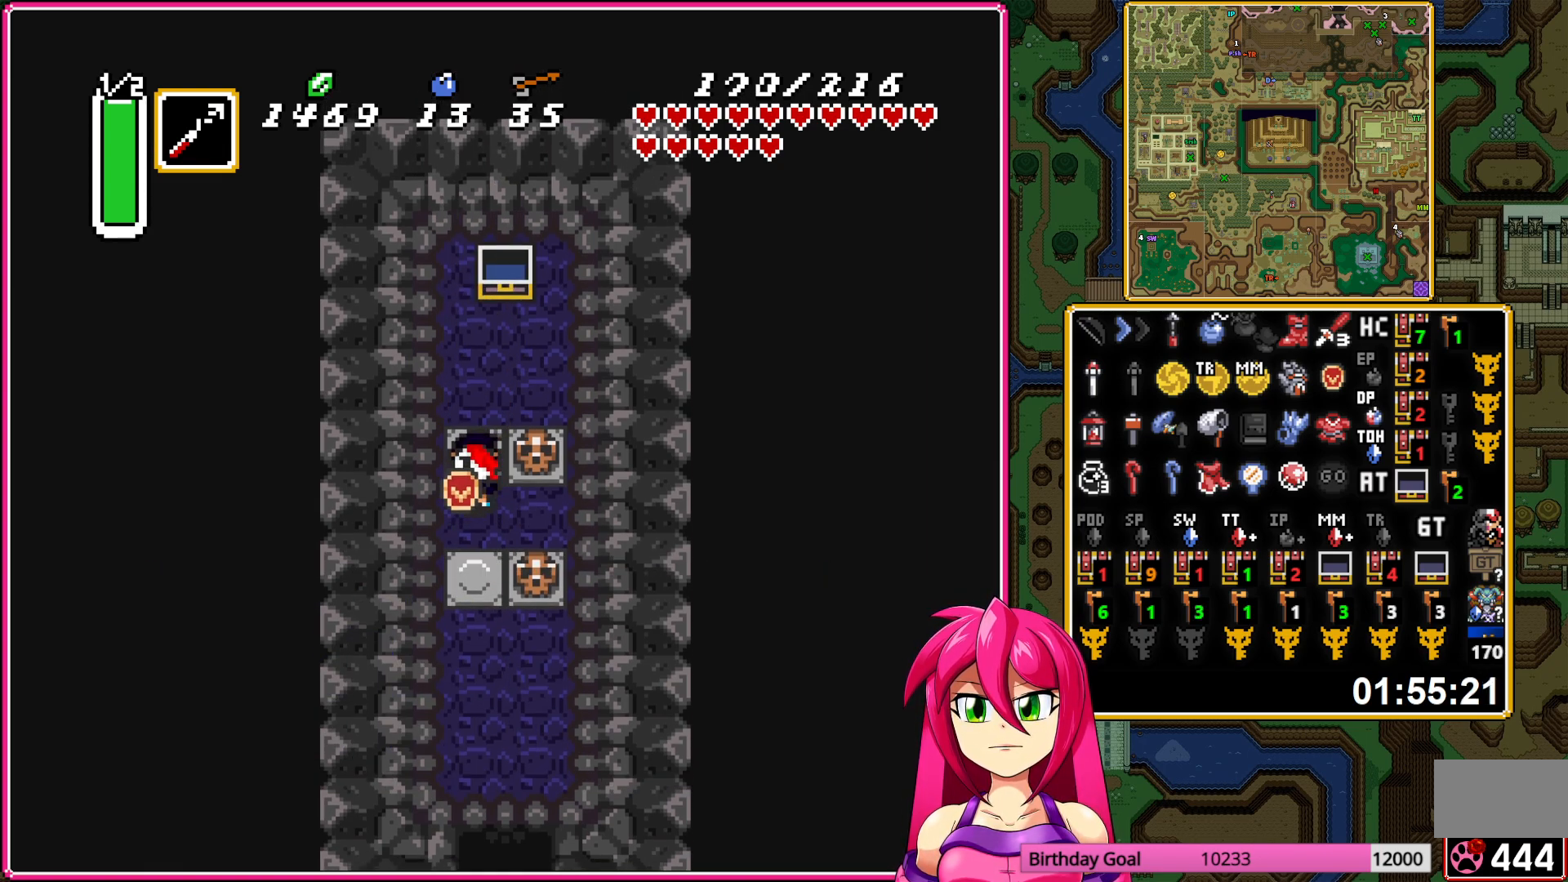
{"buttons": ["DPAD_RIGHT"], "events": [[67, "DPAD_RIGHT", "down"], [83, "DPAD_DOWN", "up"], [100, "A", "down"], [217, "A", "up"], [267, "A", "down"], [383, "A", "up"]]}
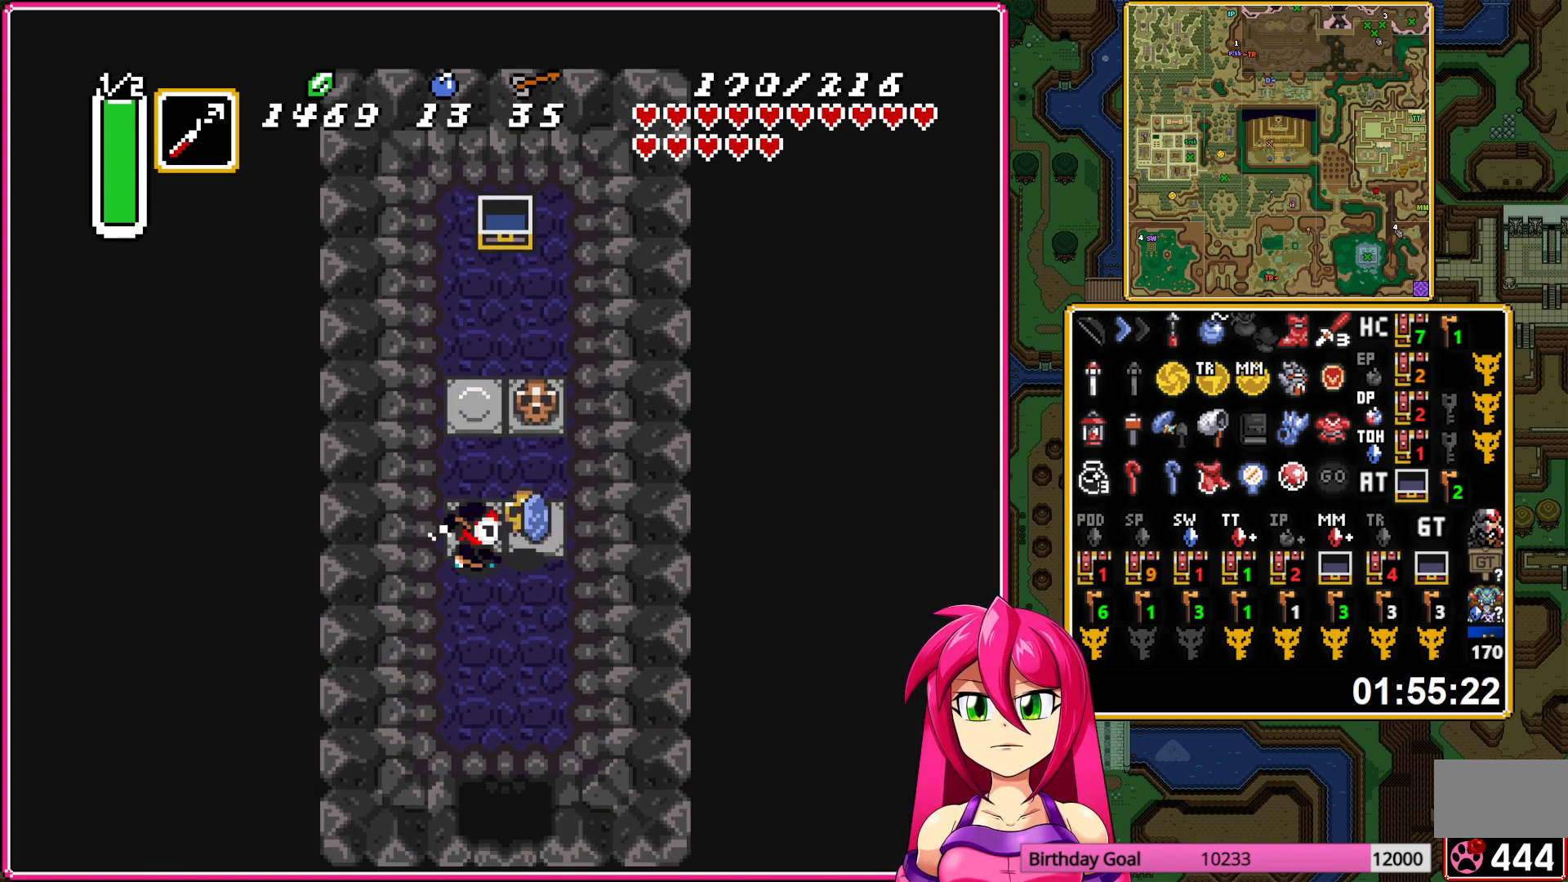
{"buttons": ["DPAD_DOWN"], "events": [[50, "A", "down"], [50, "DPAD_DOWN", "down"], [50, "DPAD_RIGHT", "up"], [133, "A", "up"]]}
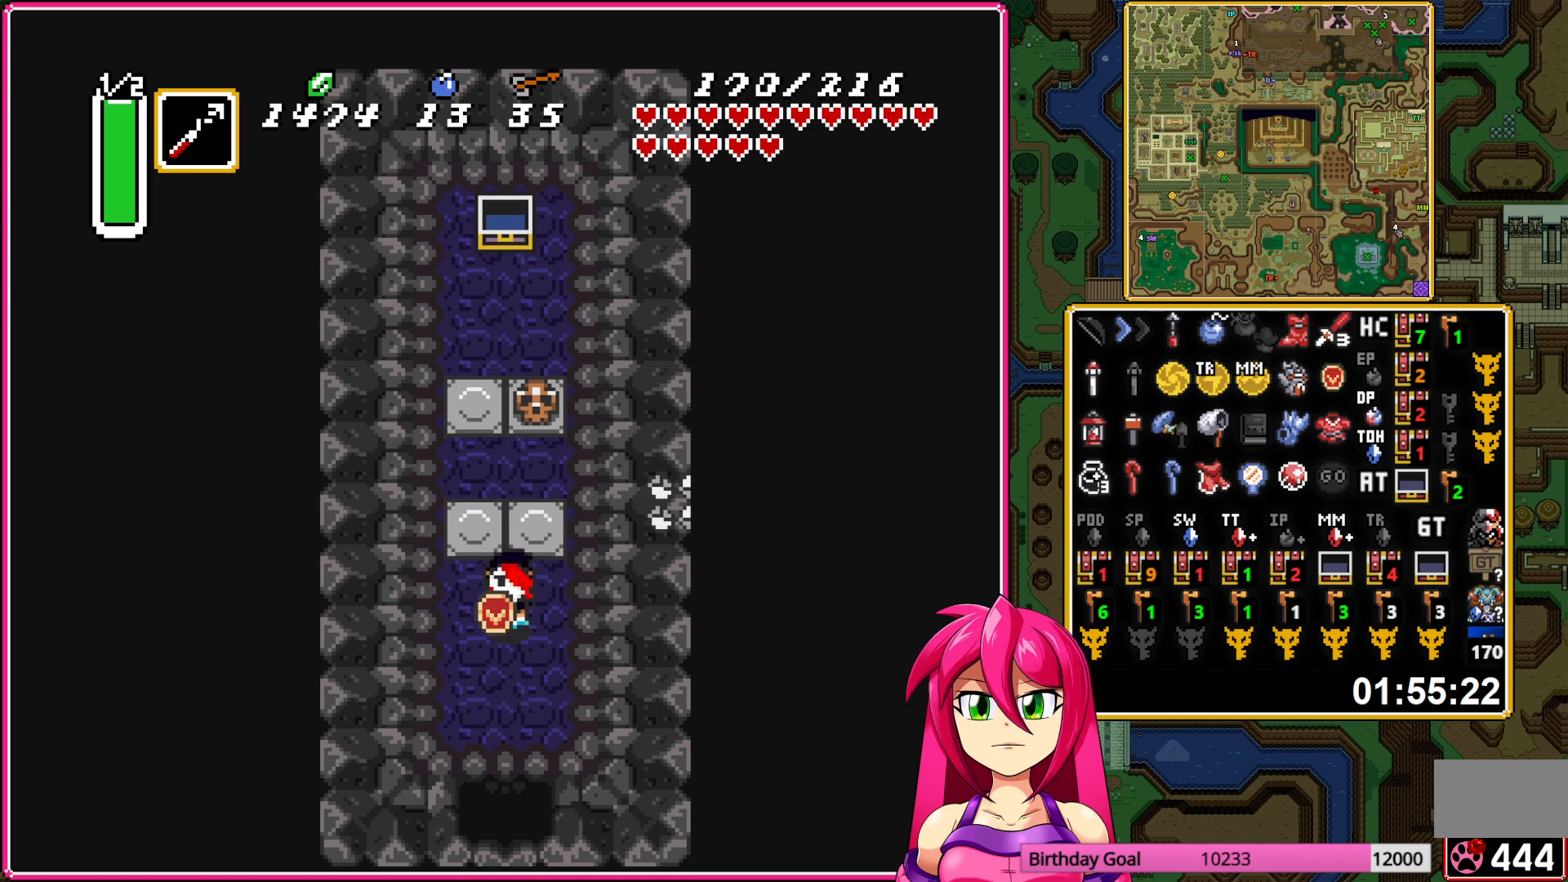
{"buttons": ["DPAD_DOWN"], "events": []}
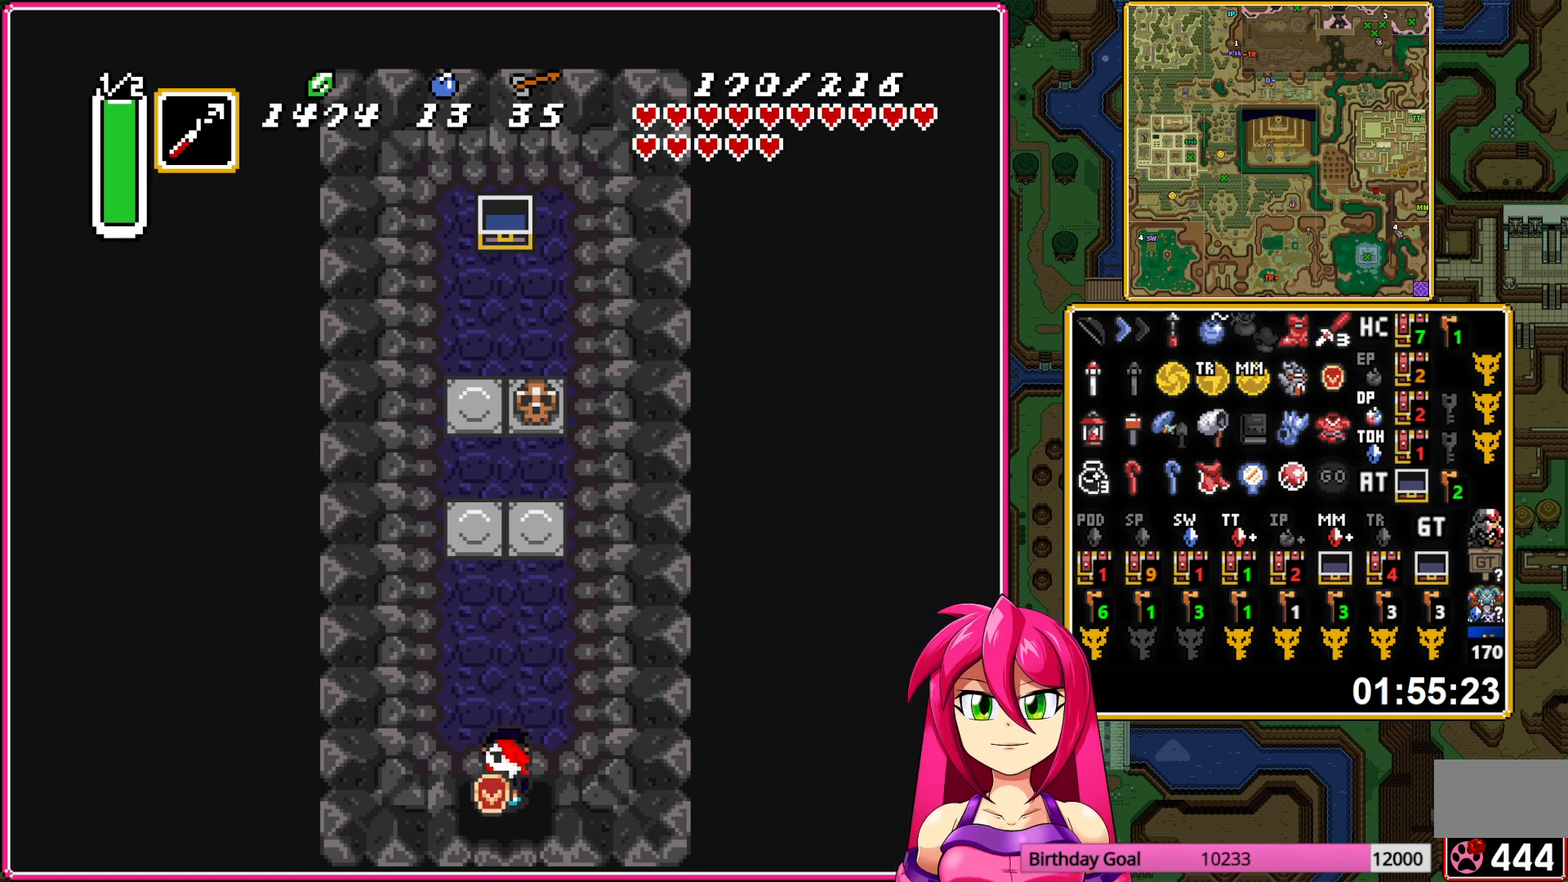
{"buttons": ["DPAD_DOWN"], "events": []}
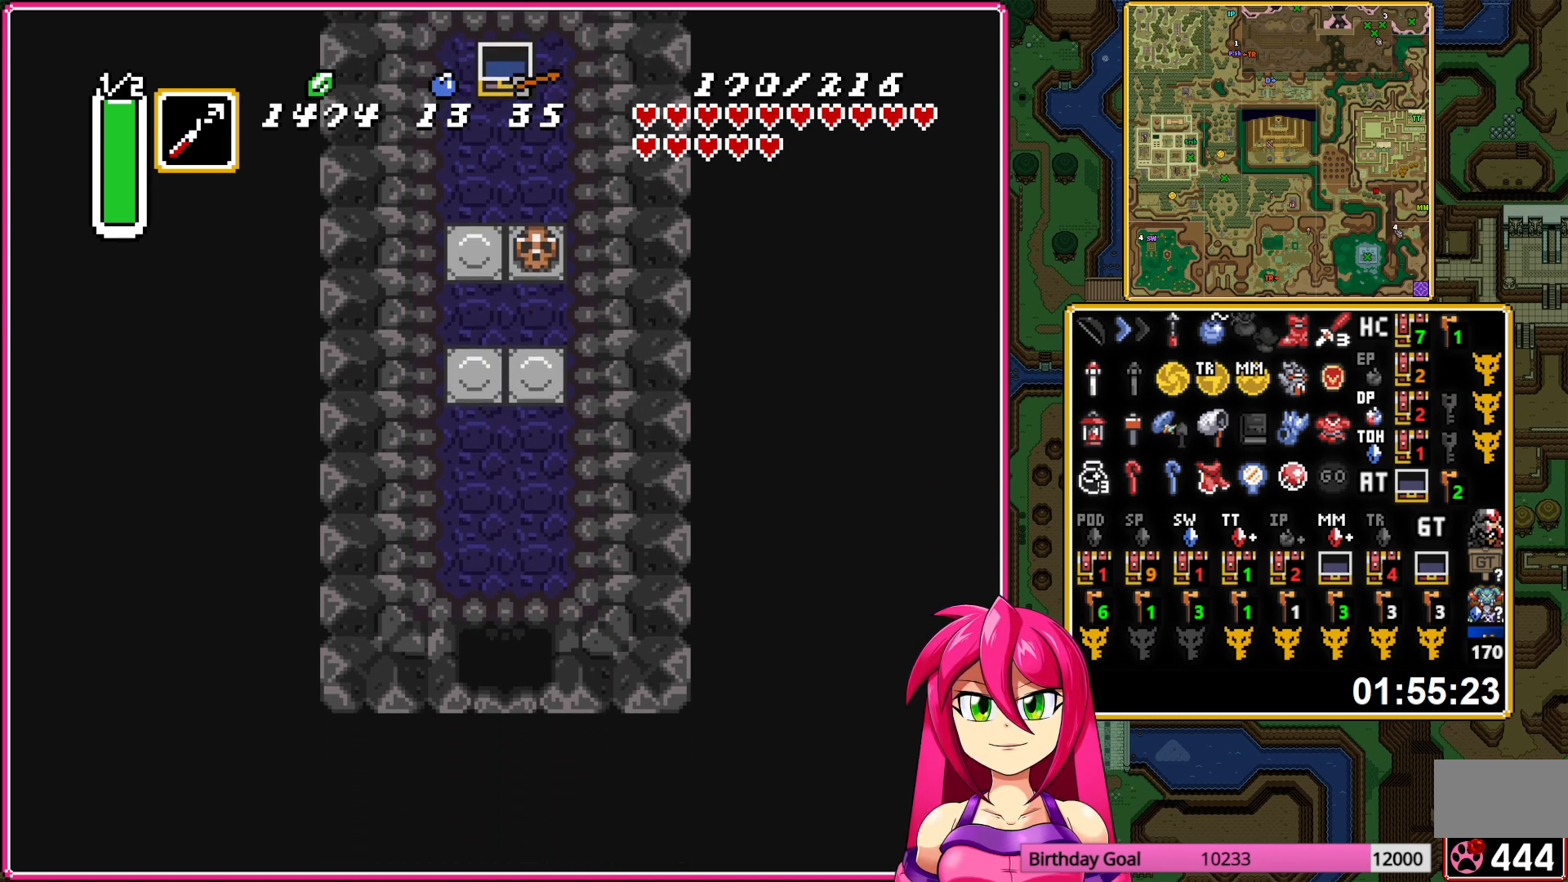
{"buttons": ["DPAD_DOWN"], "events": []}
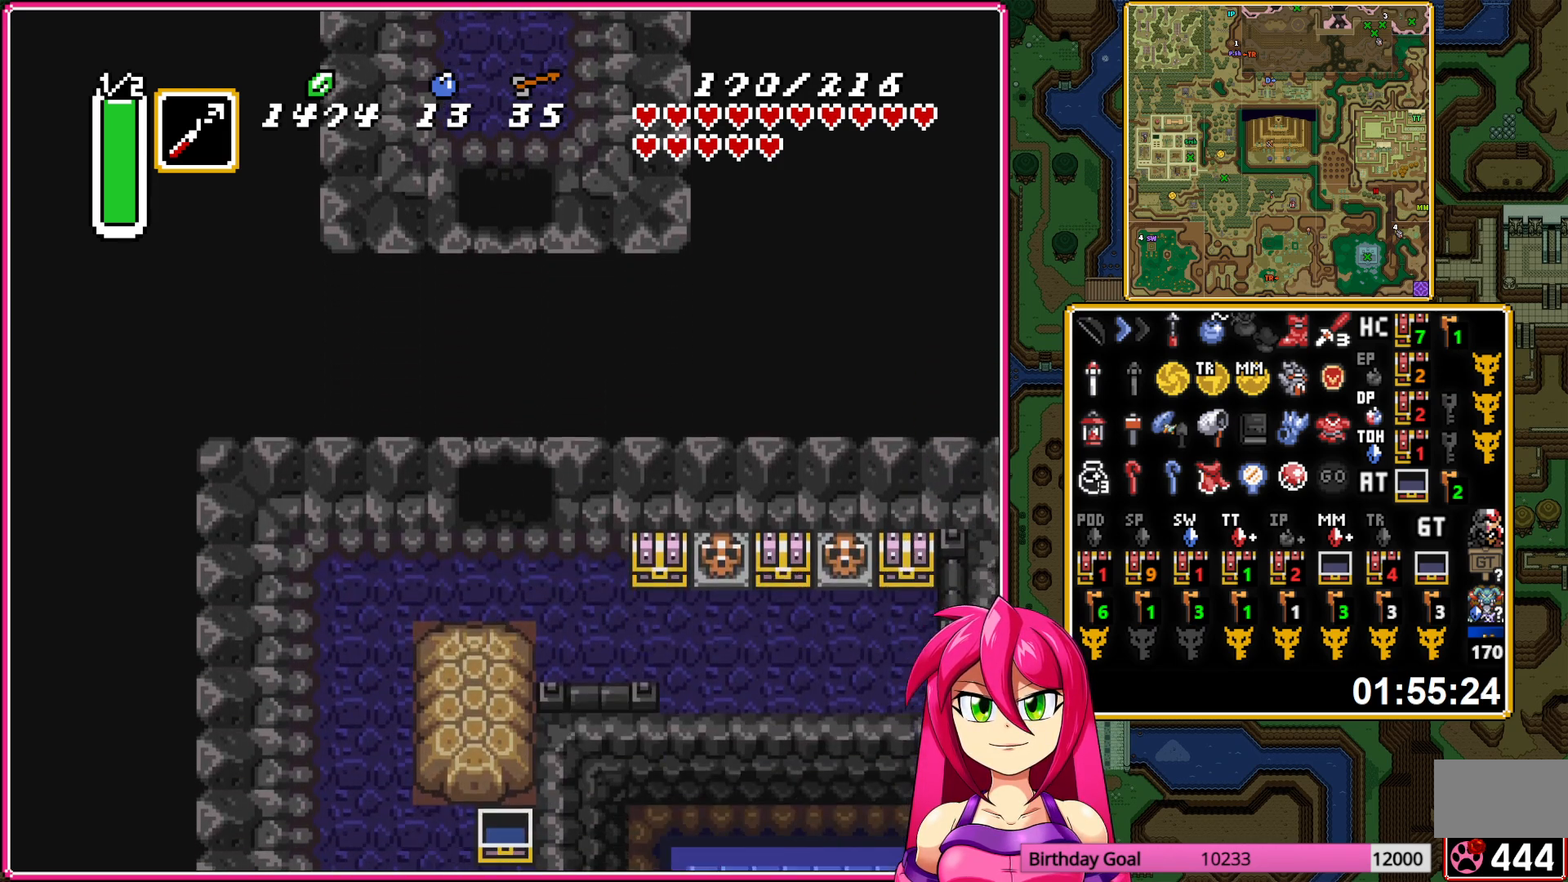
{"buttons": ["DPAD_DOWN", "DPAD_RIGHT"], "events": [[350, "DPAD_RIGHT", "down"]]}
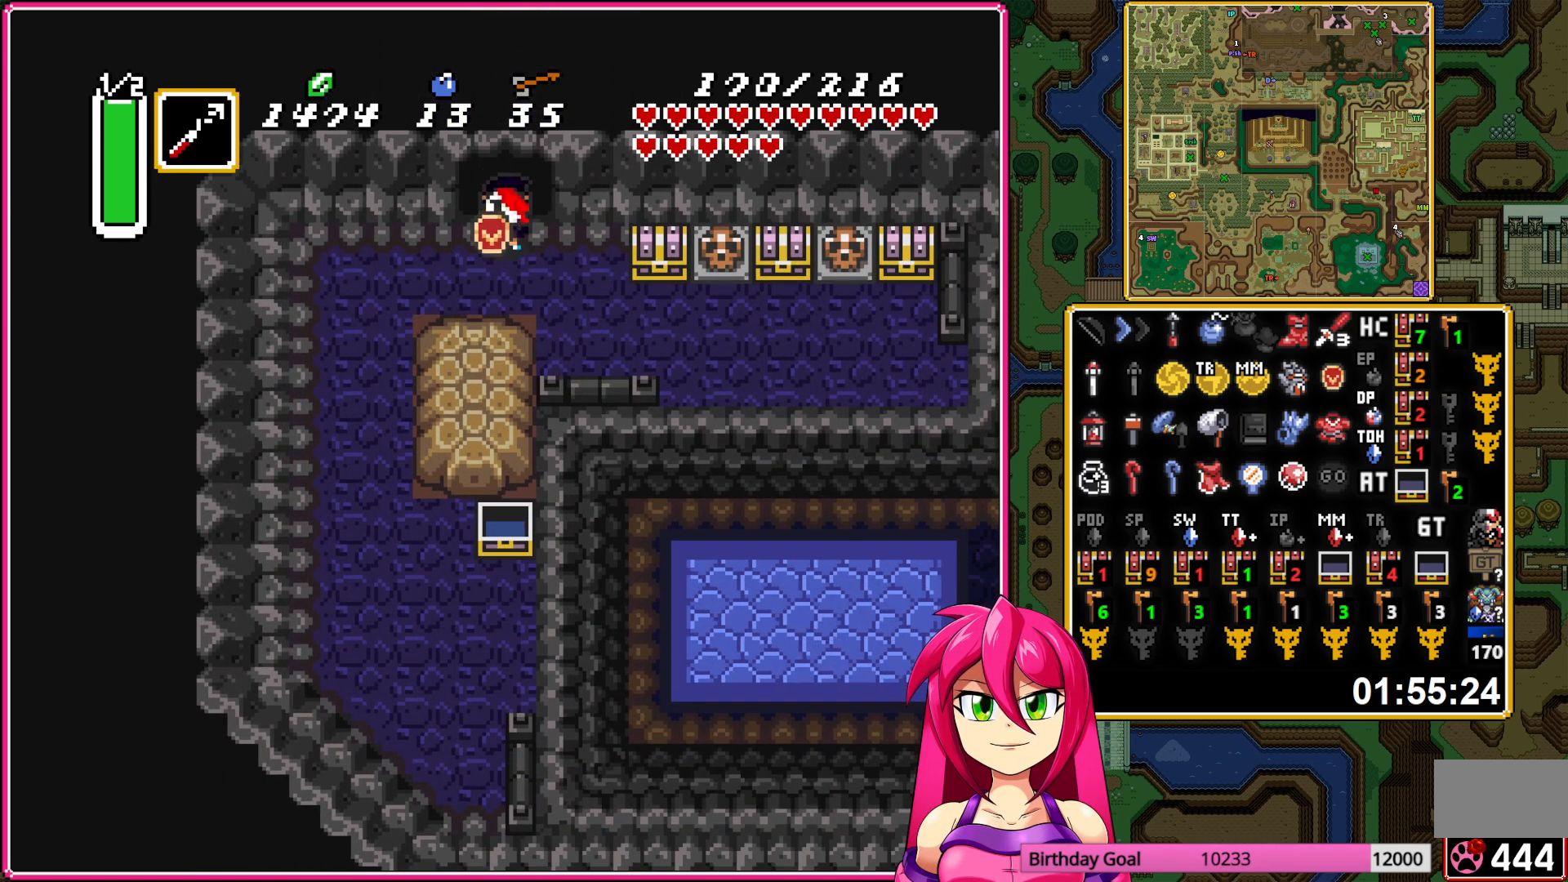
{"buttons": ["DPAD_UP"], "events": [[317, "DPAD_DOWN", "up"], [467, "DPAD_RIGHT", "up"], [467, "DPAD_UP", "down"]]}
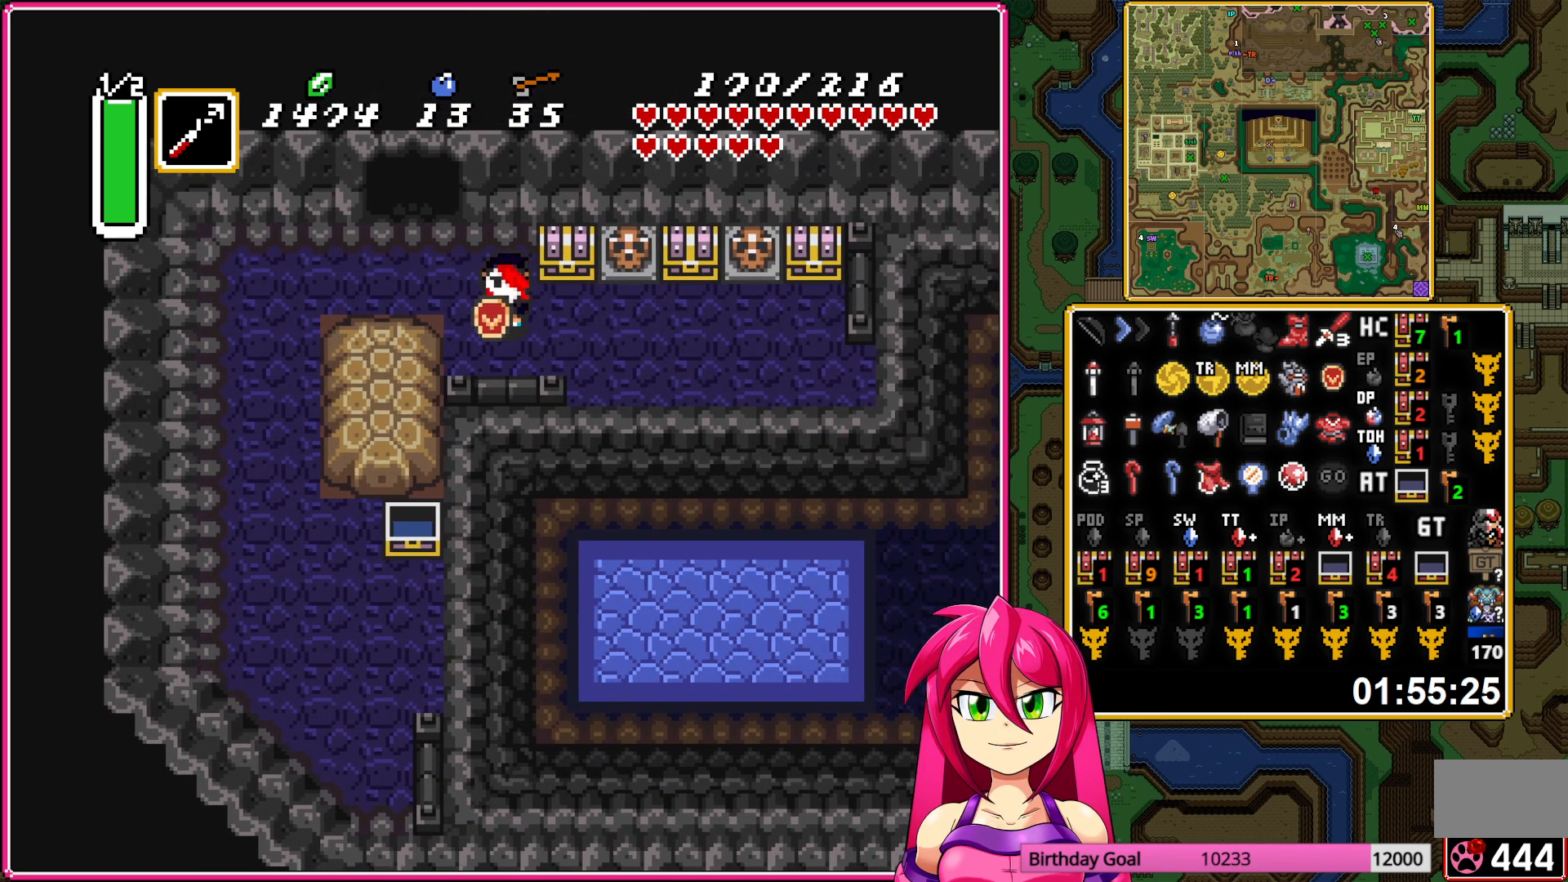
{"buttons": ["DPAD_RIGHT"], "events": [[17, "A", "down"], [117, "A", "up"], [150, "DPAD_UP", "up"], [183, "A", "down"], [283, "A", "up"], [333, "DPAD_RIGHT", "down"], [350, "A", "down"], [467, "A", "up"]]}
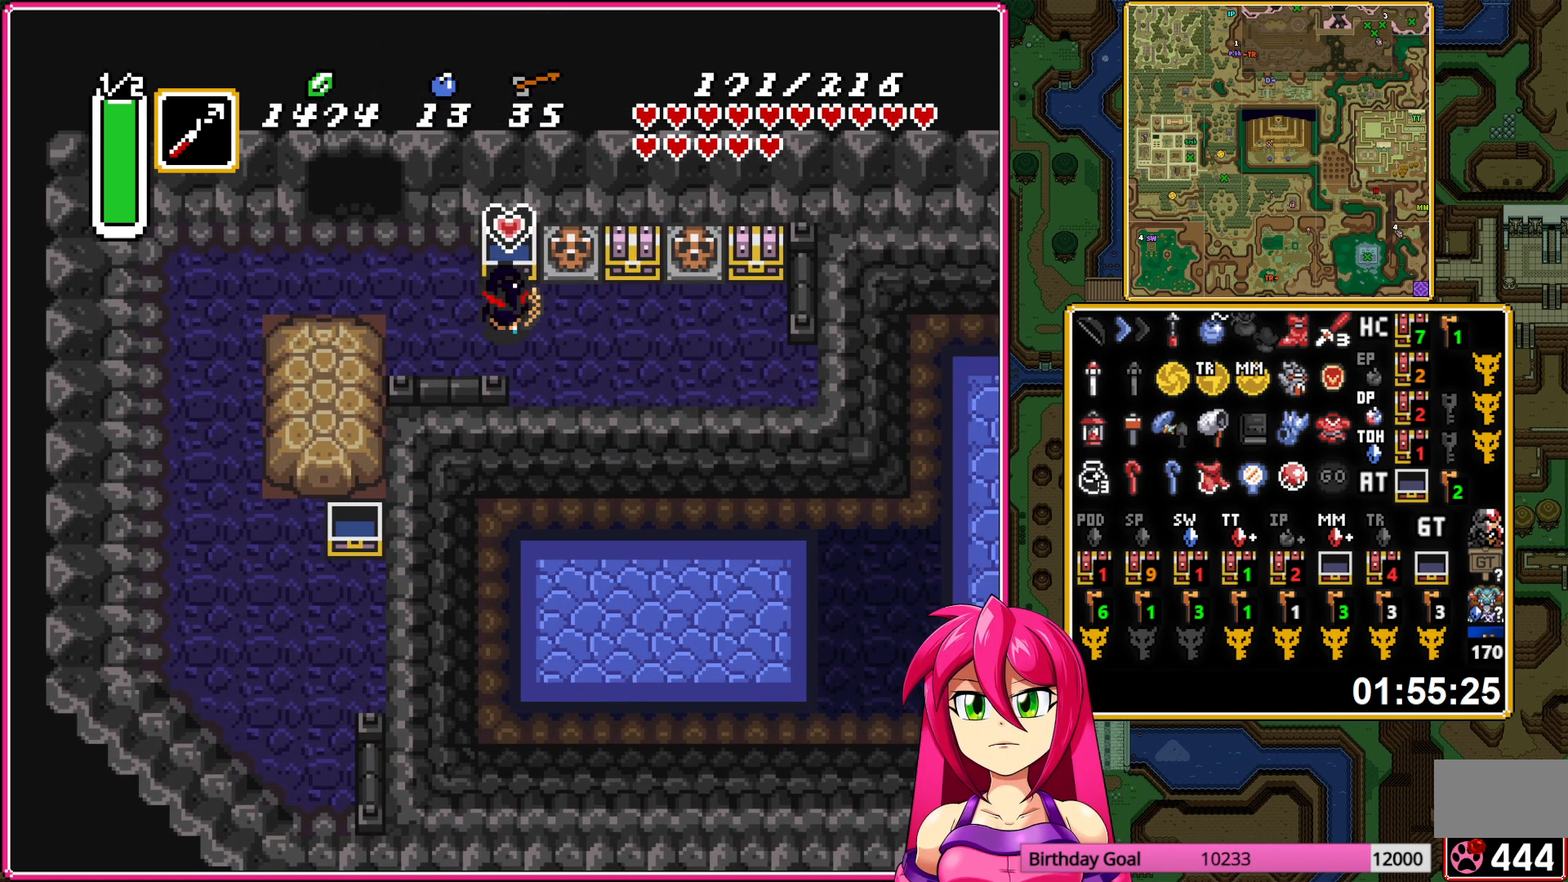
{"buttons": ["DPAD_RIGHT"], "events": []}
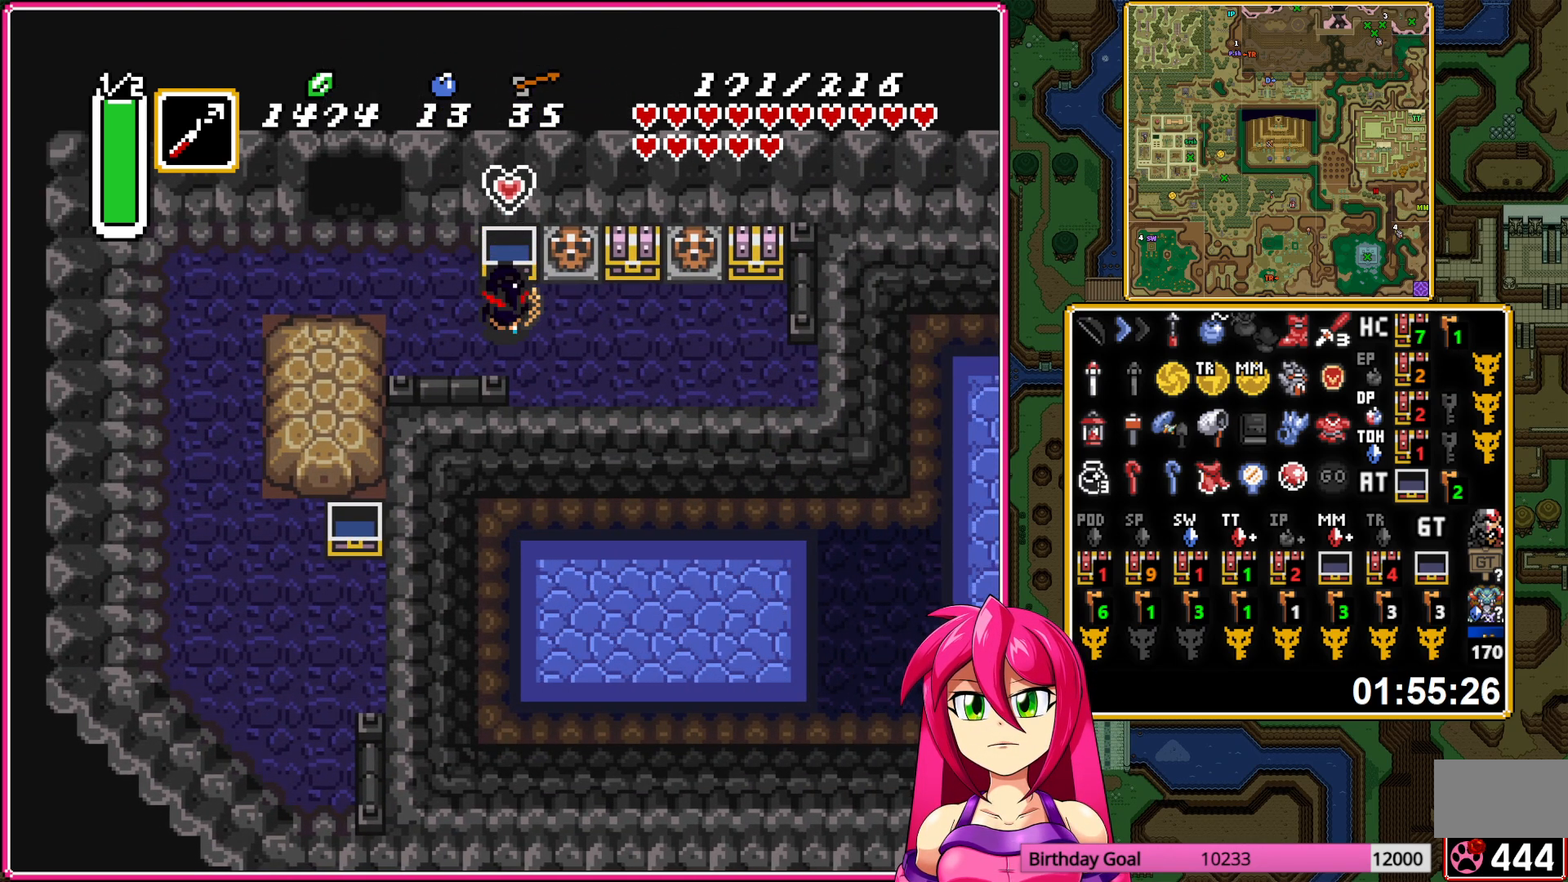
{"buttons": ["A"], "events": [[233, "DPAD_RIGHT", "up"], [233, "DPAD_UP", "down"], [267, "A", "down"], [367, "A", "up"], [383, "DPAD_UP", "up"], [450, "A", "down"]]}
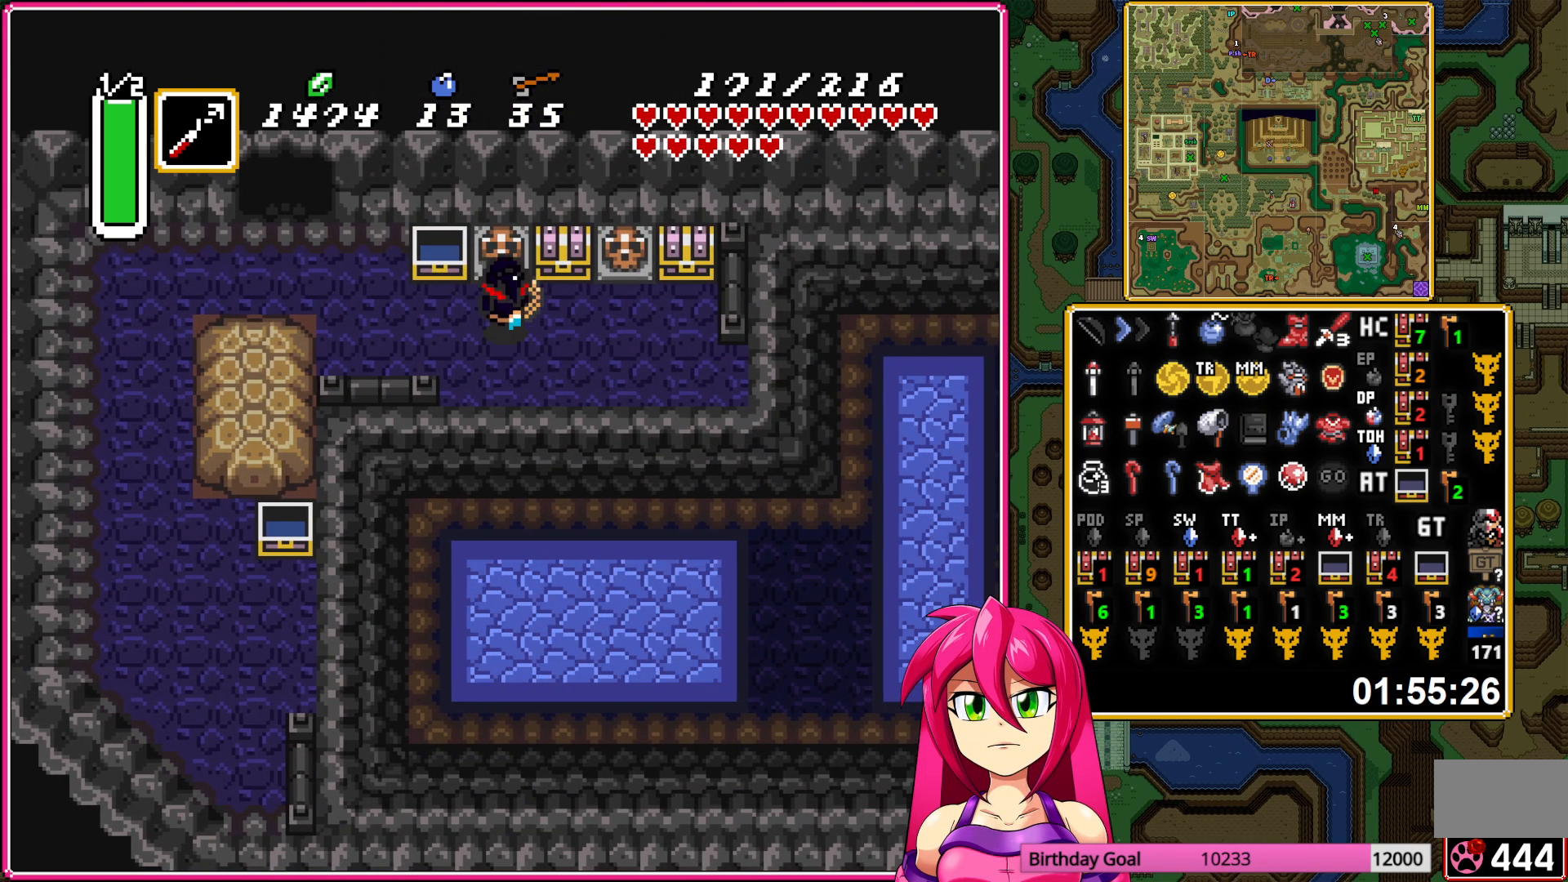
{"buttons": ["A", "DPAD_UP"], "events": [[50, "A", "up"], [233, "A", "down"], [283, "DPAD_RIGHT", "down"], [350, "A", "up"], [417, "DPAD_UP", "down"], [450, "DPAD_RIGHT", "up"], [500, "A", "down"]]}
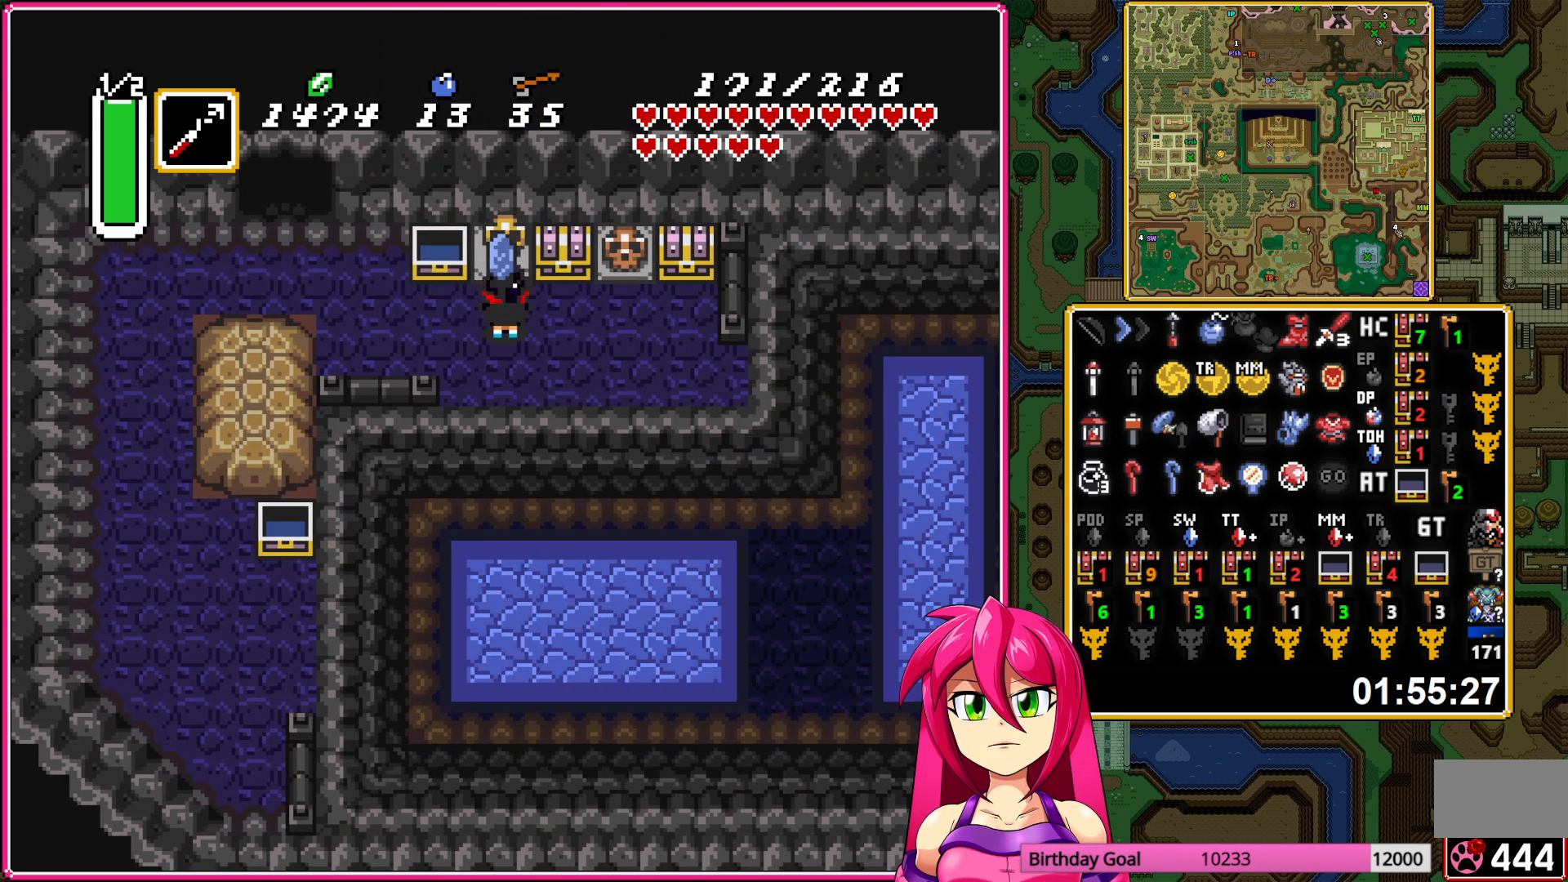
{"buttons": ["DPAD_RIGHT"], "events": [[67, "DPAD_UP", "up"], [100, "A", "up"], [167, "A", "down"], [267, "DPAD_RIGHT", "down"], [283, "A", "up"]]}
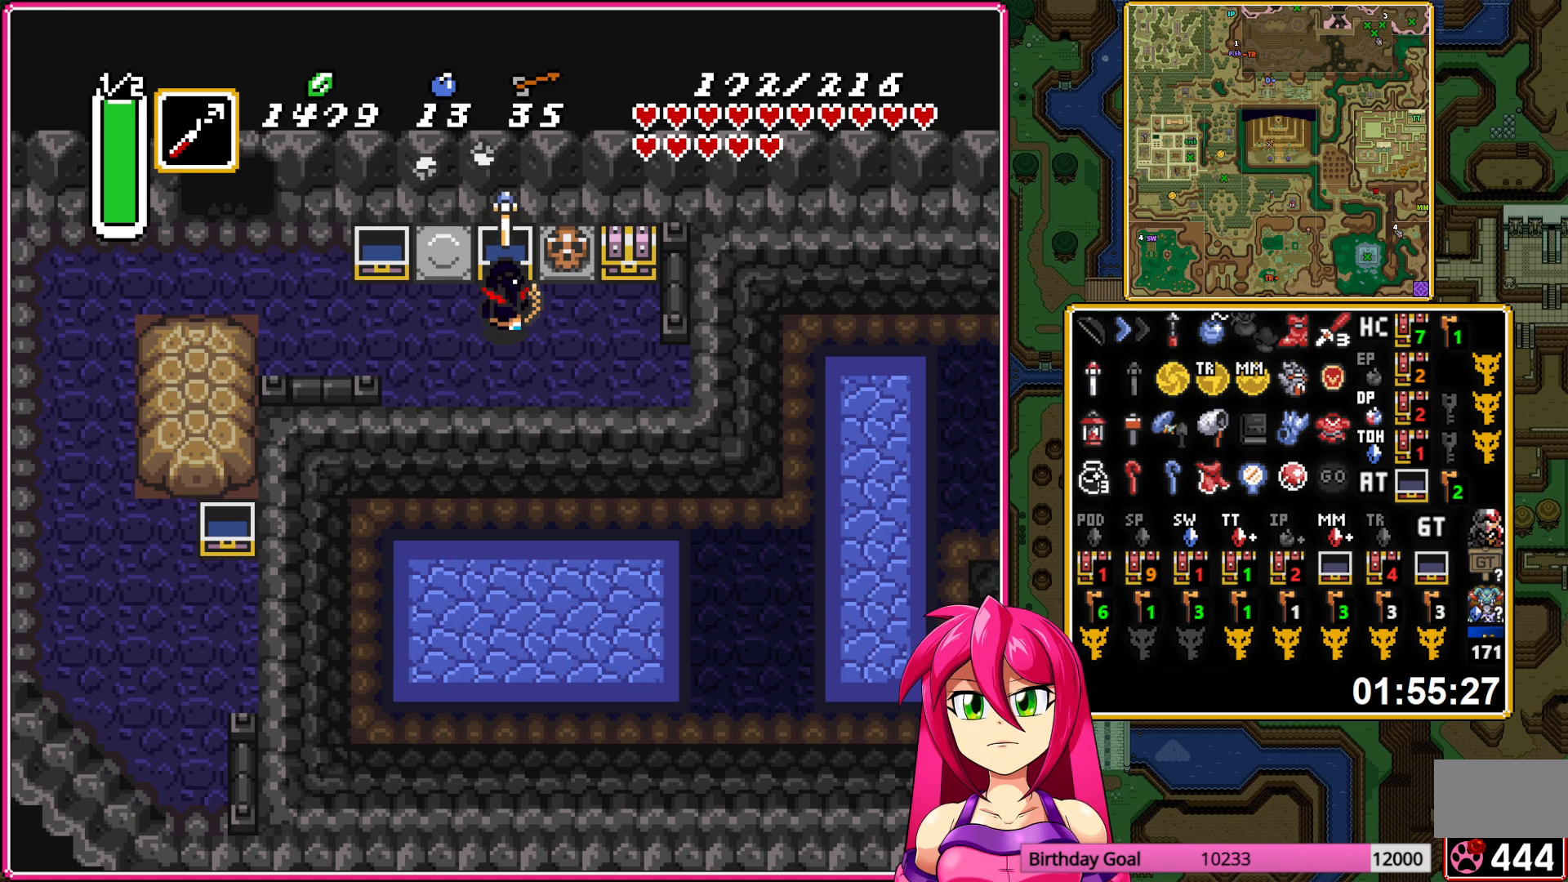
{"buttons": ["DPAD_RIGHT"], "events": []}
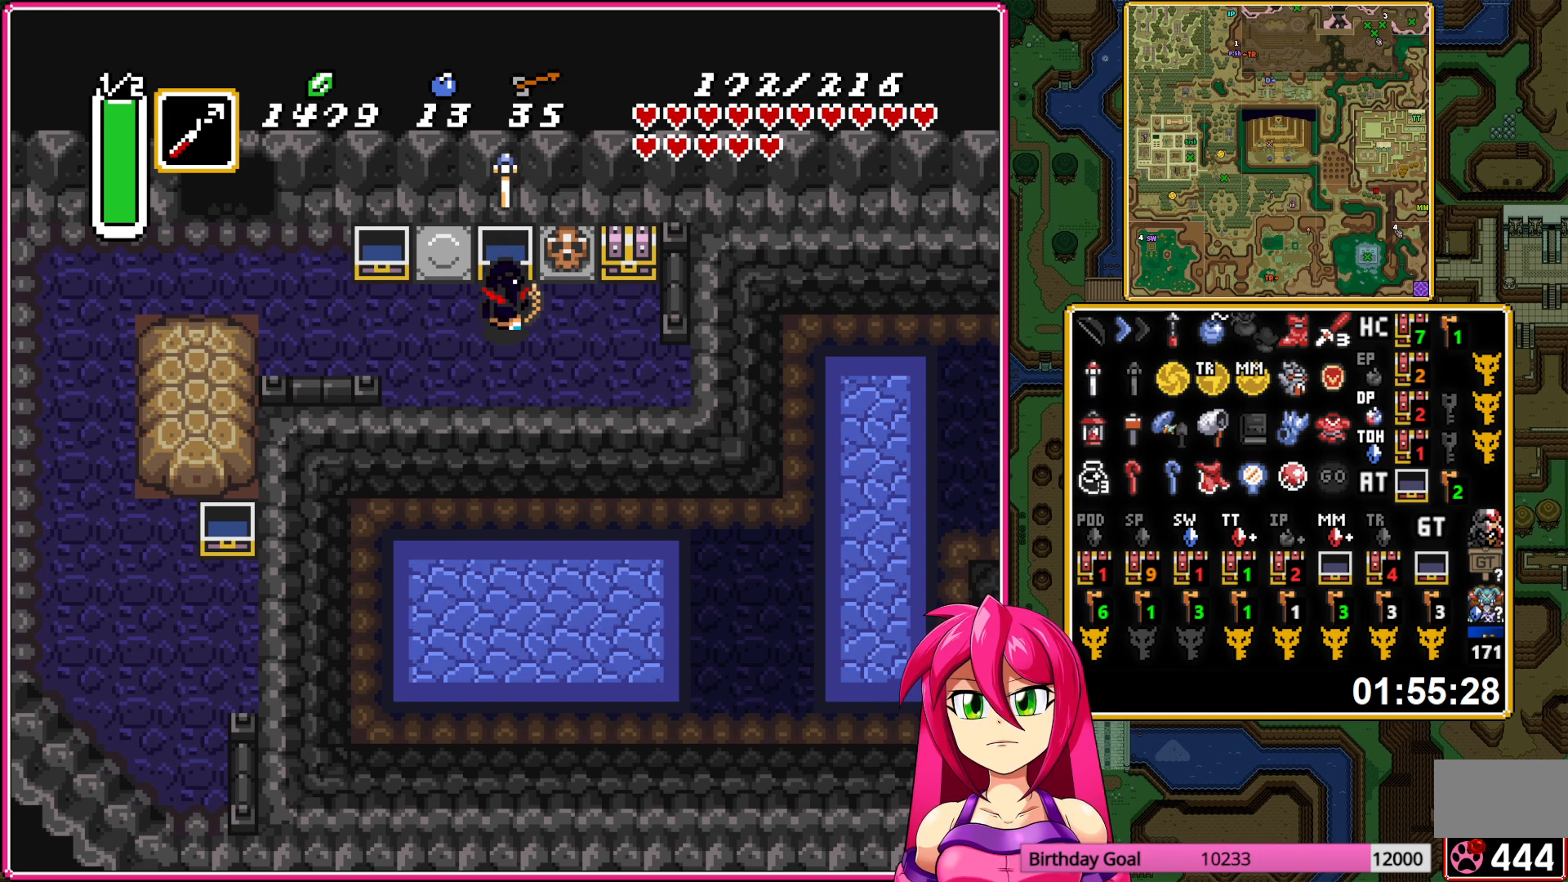
{"buttons": ["A"], "events": [[183, "DPAD_UP", "down"], [217, "DPAD_RIGHT", "up"], [250, "A", "down"], [317, "DPAD_UP", "up"], [350, "A", "up"], [400, "A", "down"]]}
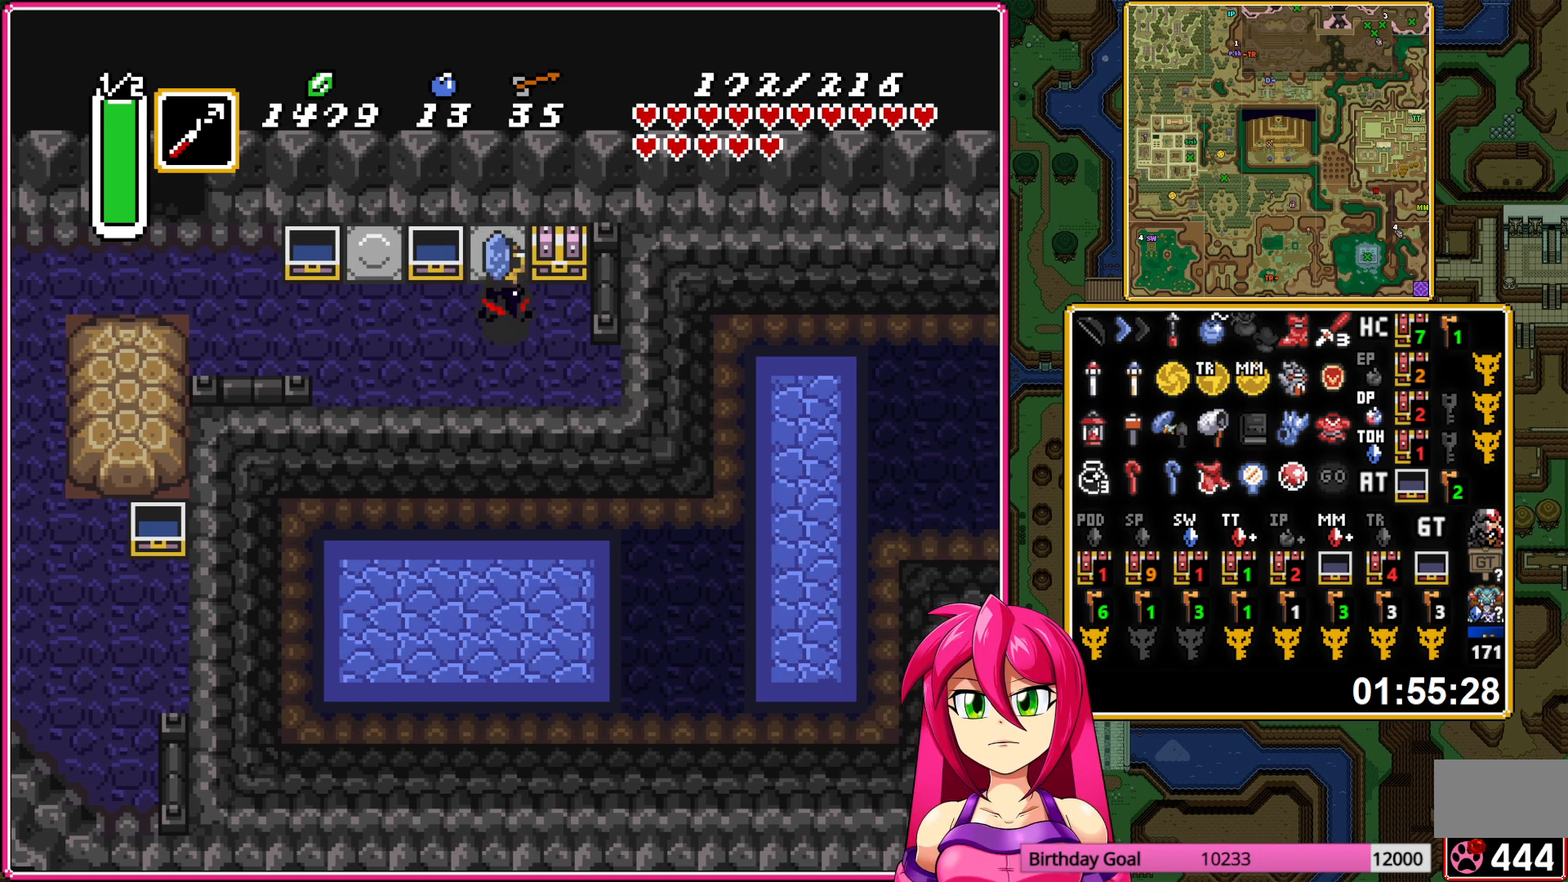
{"buttons": ["A", "DPAD_UP"], "events": [[33, "A", "up"], [217, "A", "down"], [250, "DPAD_RIGHT", "down"], [317, "A", "up"], [383, "DPAD_UP", "down"], [400, "DPAD_RIGHT", "up"], [467, "A", "down"]]}
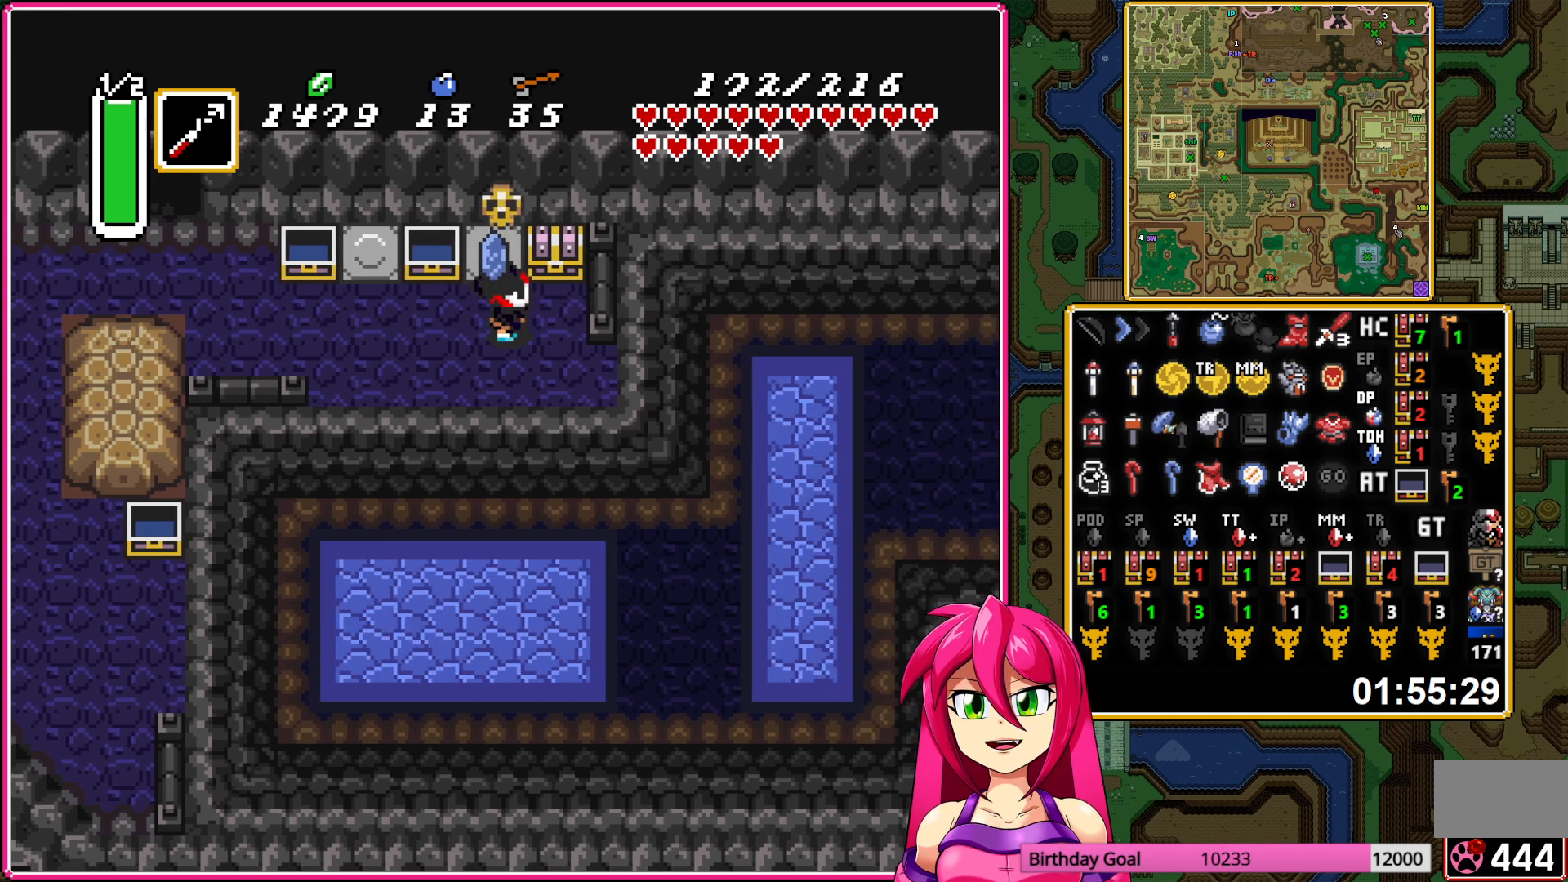
{"buttons": ["DPAD_DOWN"], "events": [[17, "DPAD_UP", "up"], [67, "A", "up"], [133, "A", "down"], [250, "A", "up"], [483, "DPAD_DOWN", "down"]]}
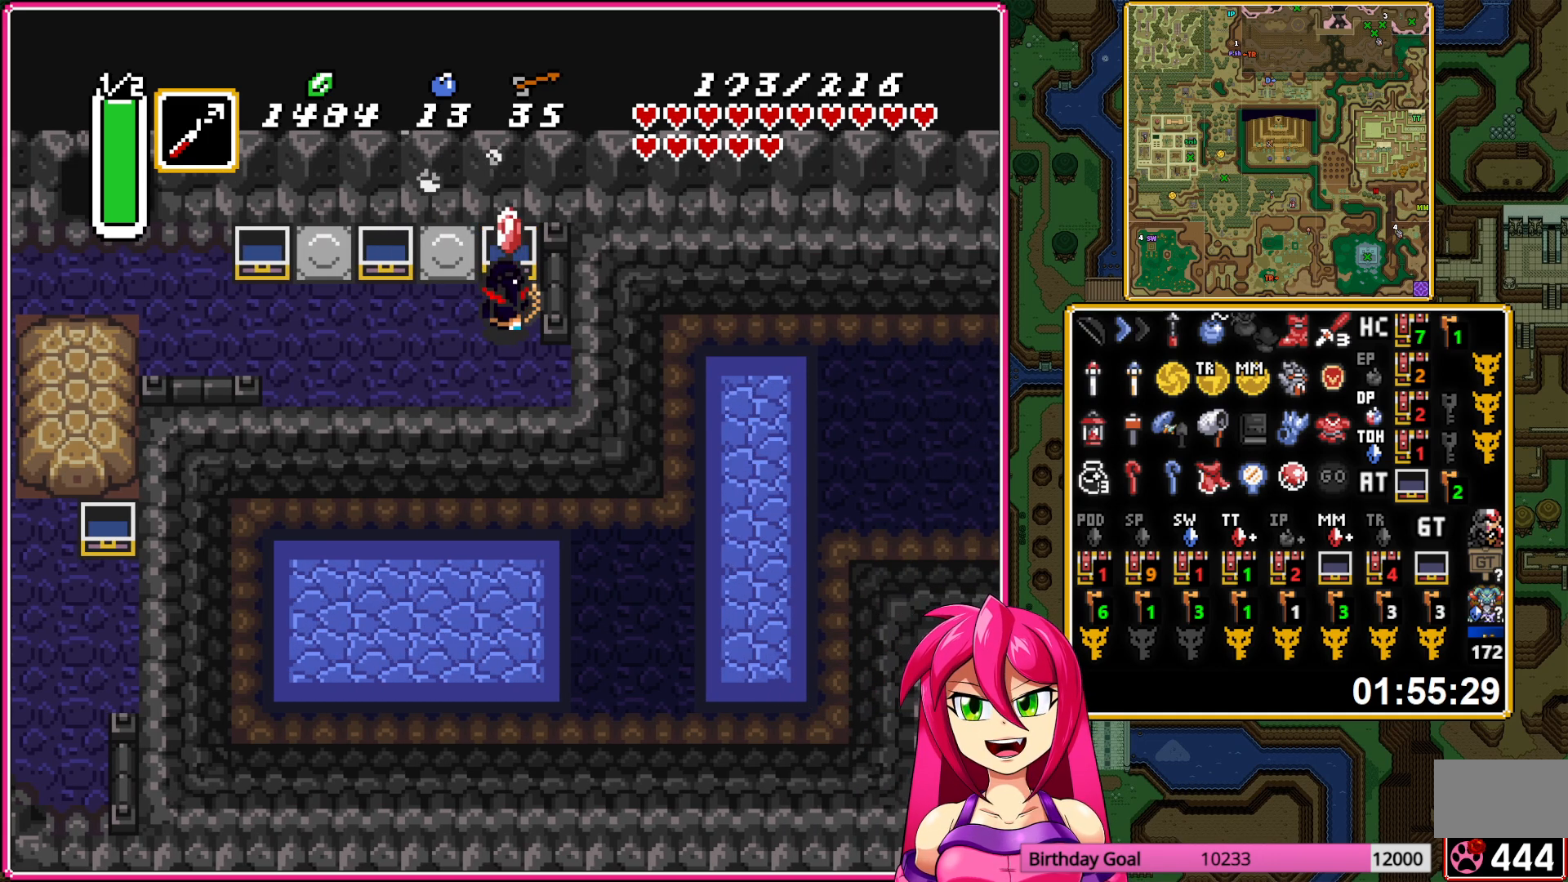
{"buttons": ["DPAD_DOWN"], "events": []}
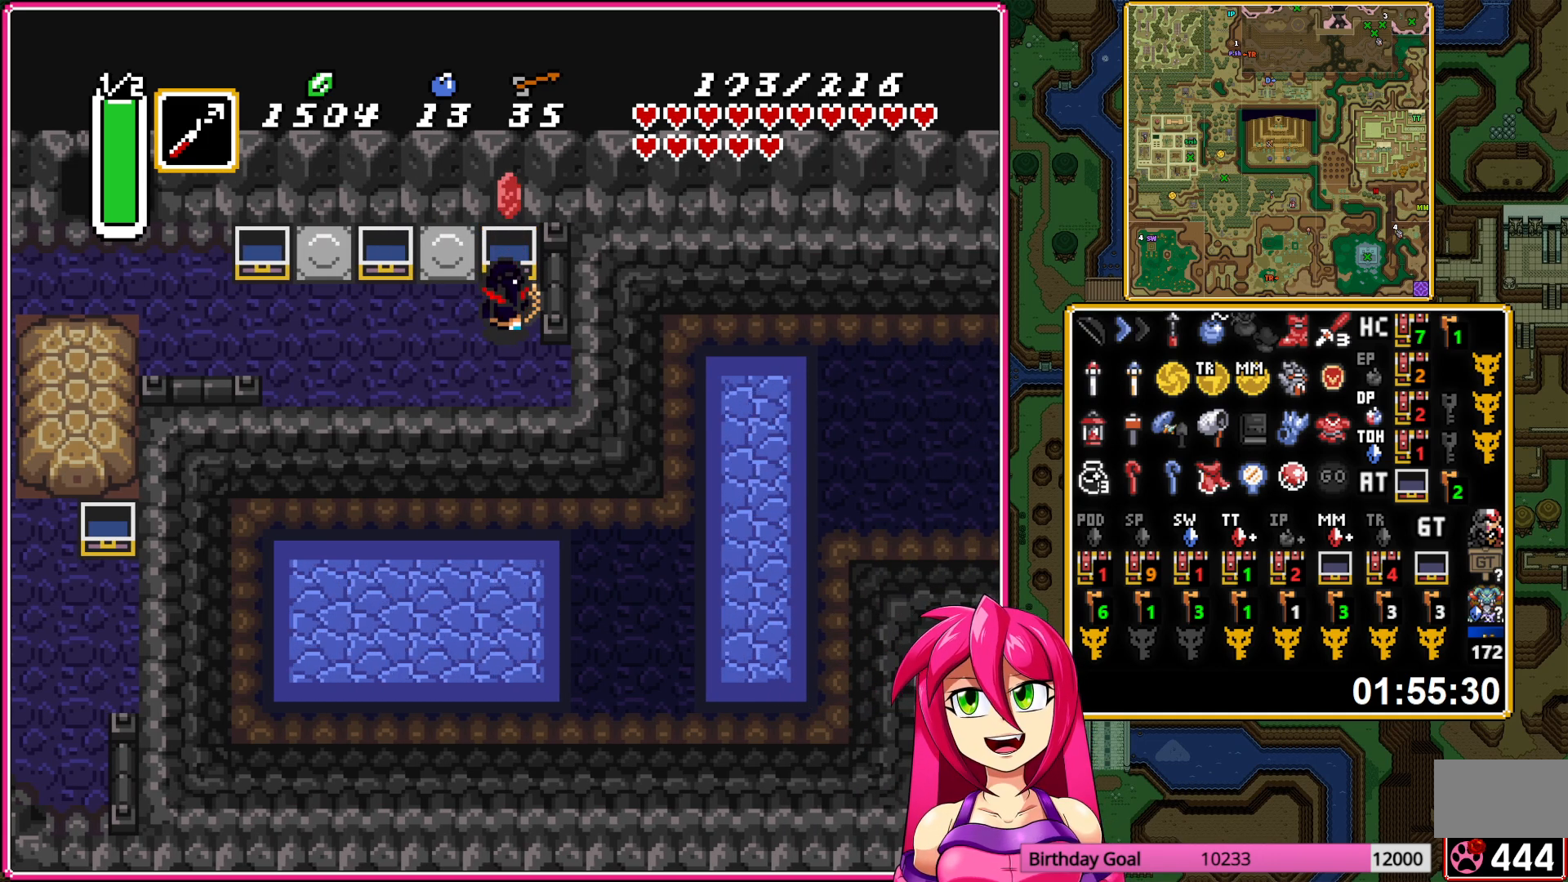
{"buttons": ["A", "DPAD_RIGHT"], "events": [[33, "DPAD_RIGHT", "down"], [217, "DPAD_DOWN", "up"], [333, "A", "down"], [433, "A", "up"], [467, "A", "down"]]}